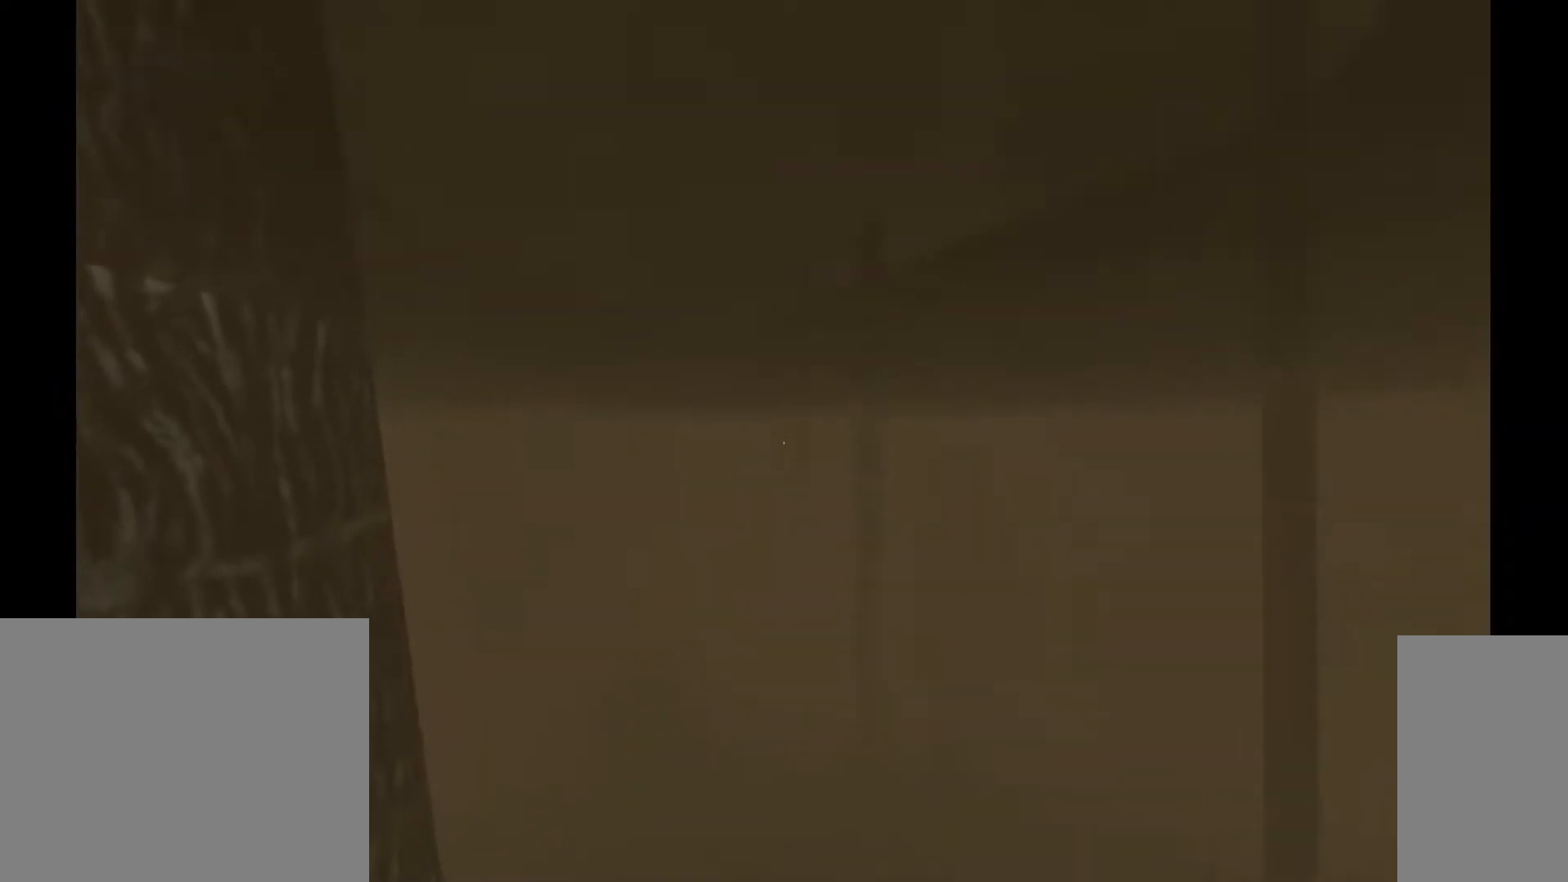
Gameplay with keyboard and mouse; each line is a JSON object with the keys and mouse buttons held at the frame after it. "events" lists presses ("down") and releases ("up") of "1", "2", "3", "a", "c", "ctrl", "d", "e", "f", "h", "j", "q", "r", "s", "shift", "space", "tab", "v", "w", "x", "z", "mouse_left", "mouse_wheel" and "mouse_right" between this image and that frame as [ms after this image, input, new state], when the widget could be followed in between. "mouse_left", "mouse_wheel", "mouse_right" = the "left", "wheel", "right" buttons of the "mouse" list. No other keys are recorded. "wheel" means that the mouse wheel is clicked or scrolled. Mouse movement is not recorded.
{"keys": [], "mouse": [], "events": [[67, "space", "up"], [100, "w", "up"]]}
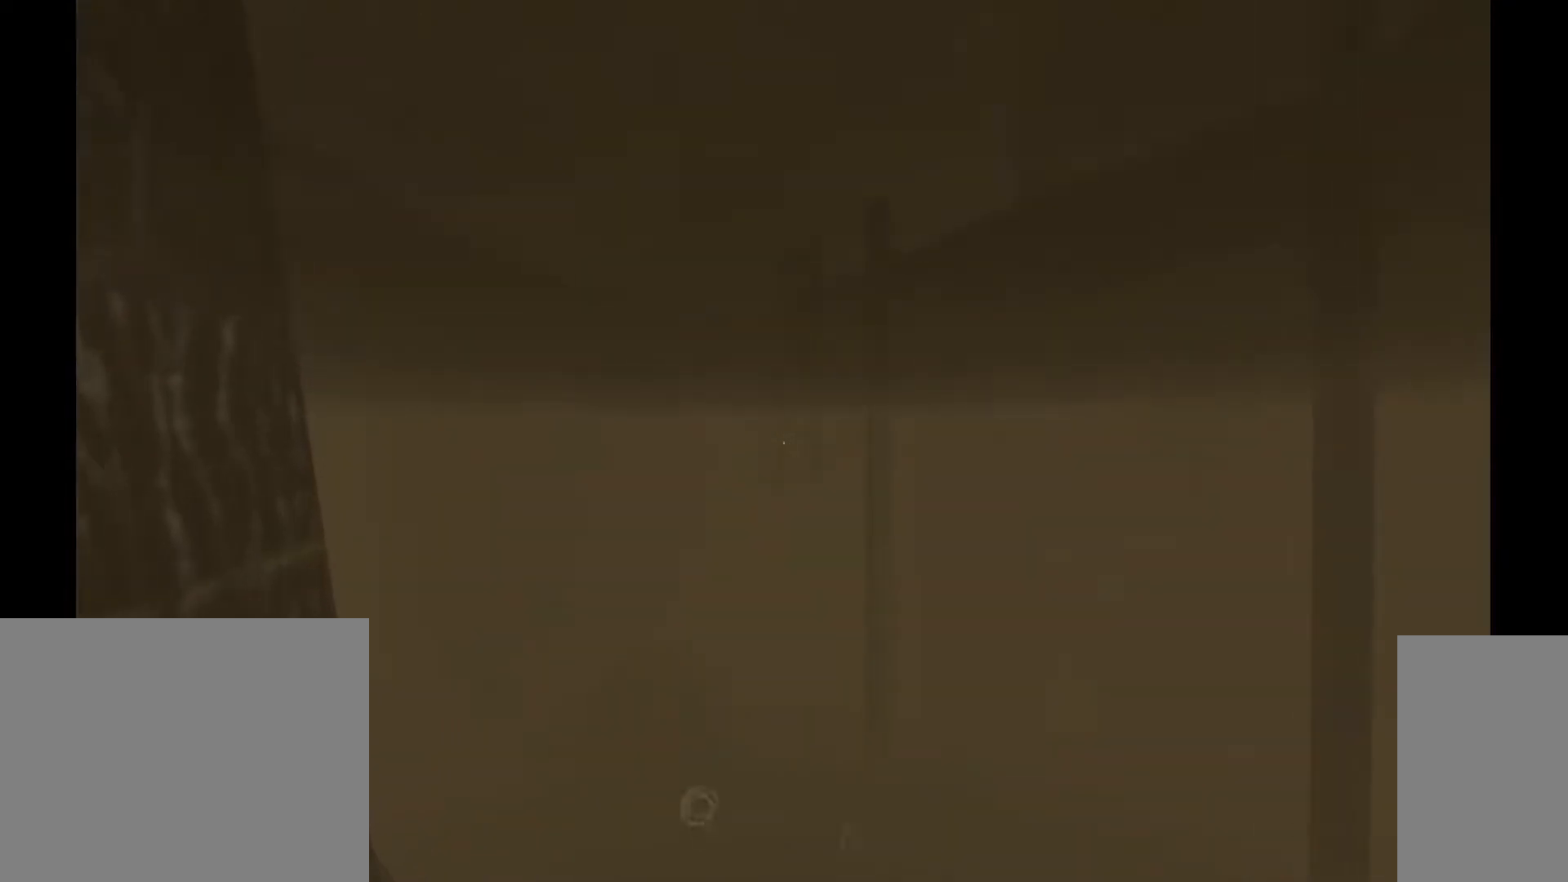
{"keys": [], "mouse": [], "events": [[350, "tab", "down"], [433, "tab", "up"]]}
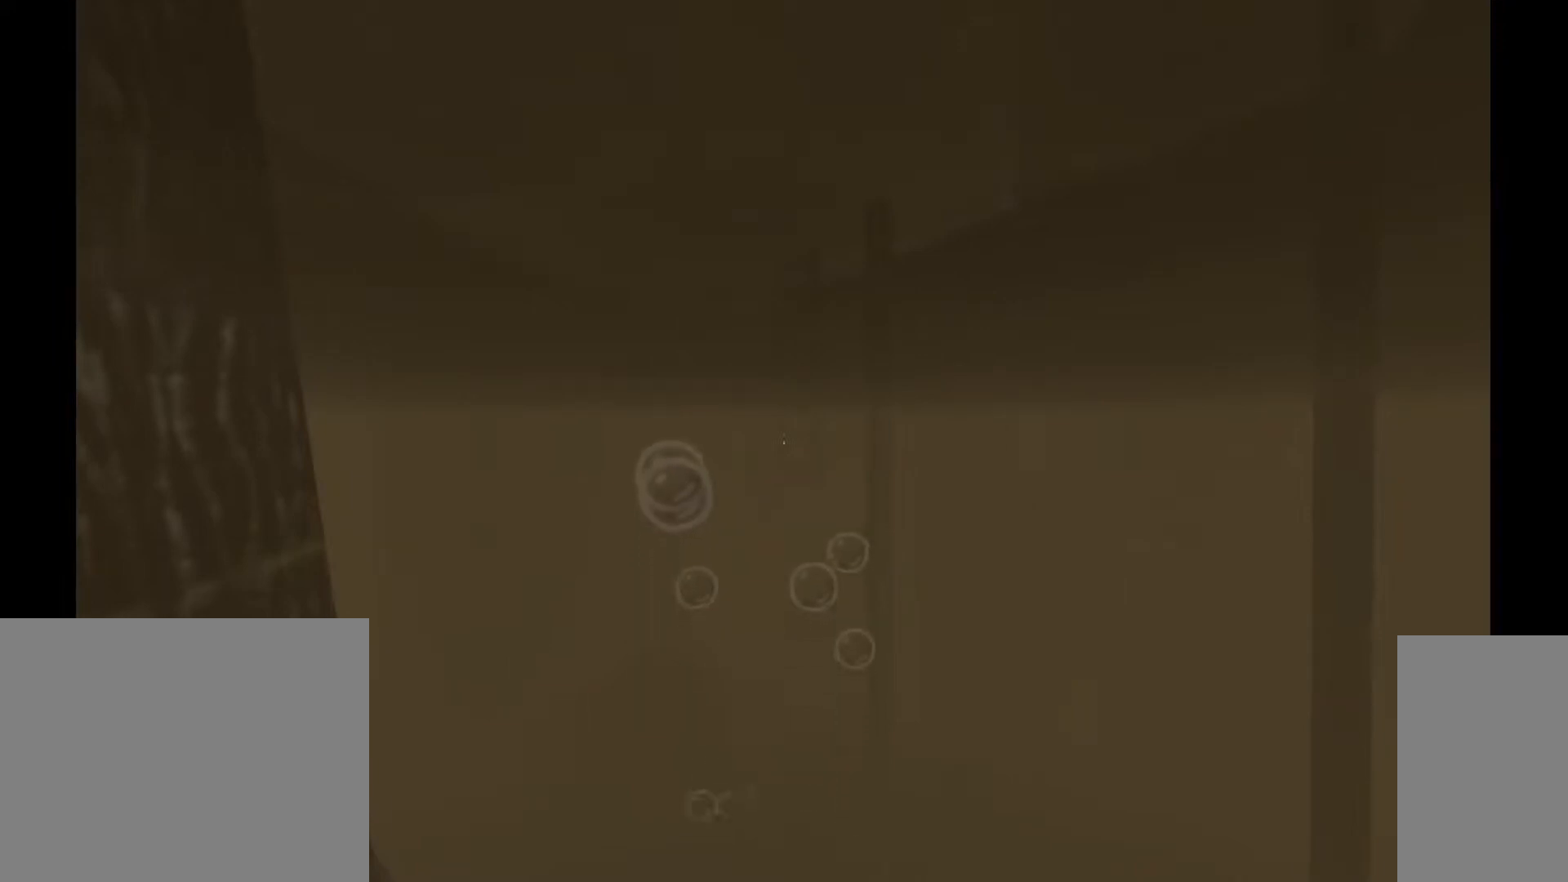
{"keys": ["tab"], "mouse": [], "events": [[150, "tab", "down"], [217, "tab", "up"], [483, "tab", "down"]]}
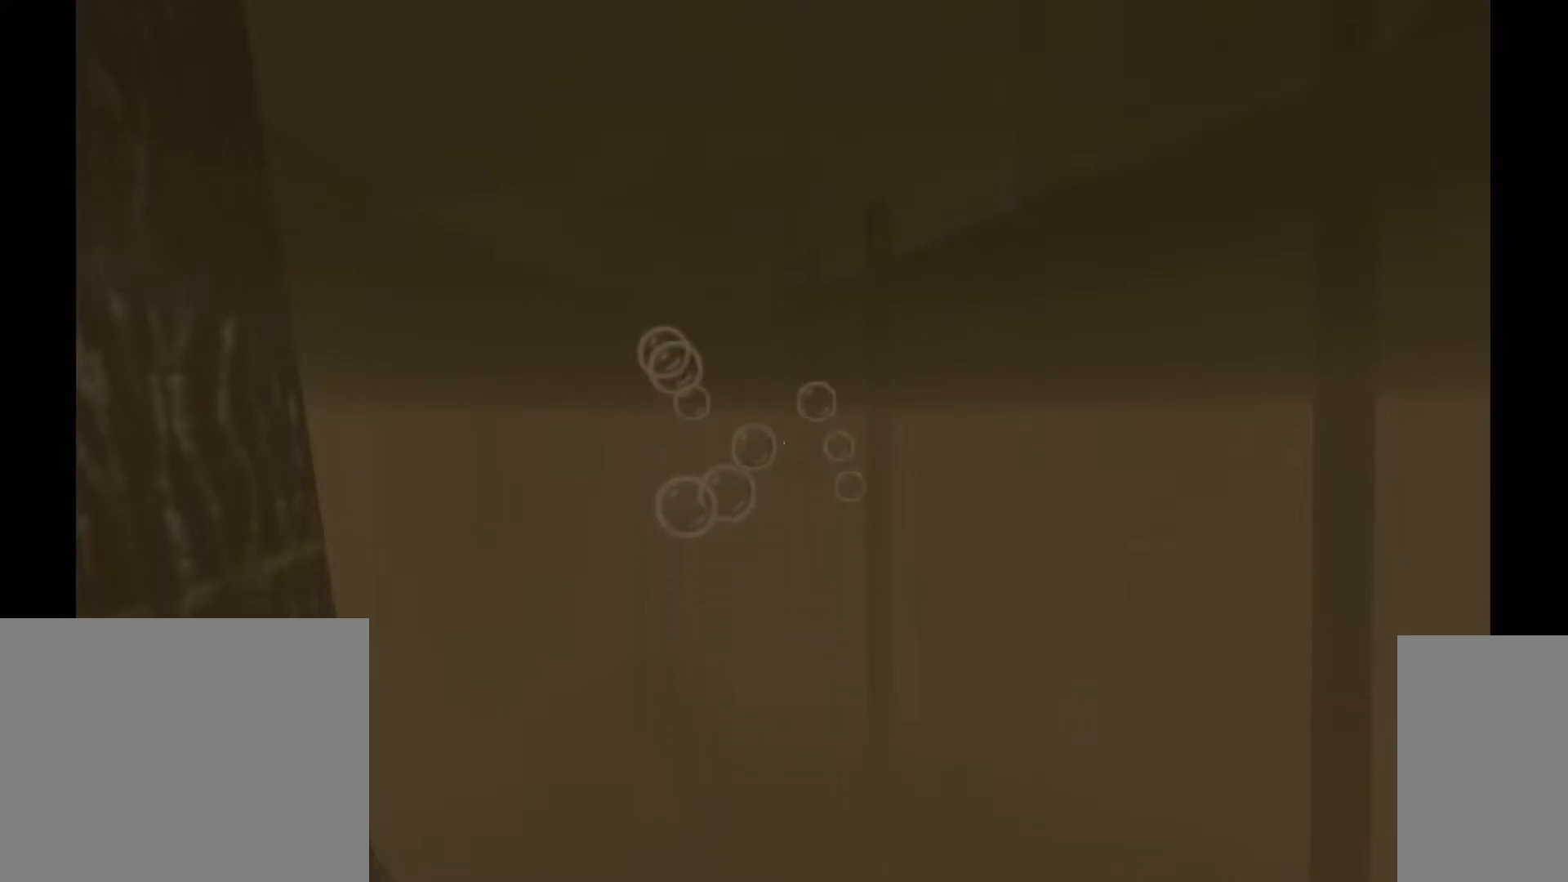
{"keys": [], "mouse": [], "events": [[67, "tab", "up"]]}
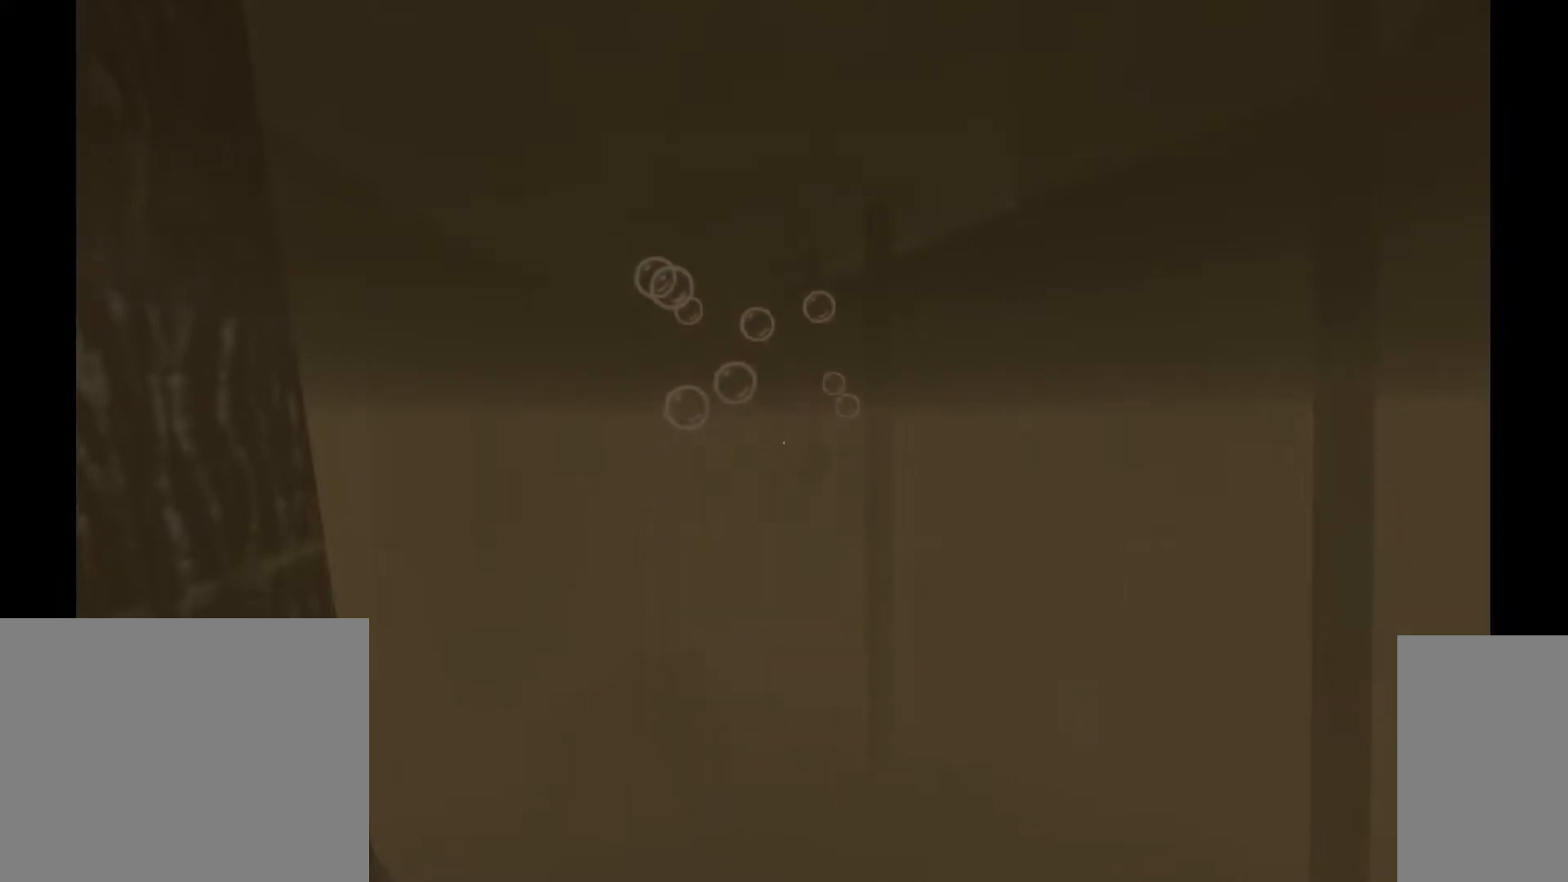
{"keys": ["w"], "mouse": [], "events": [[200, "w", "down"]]}
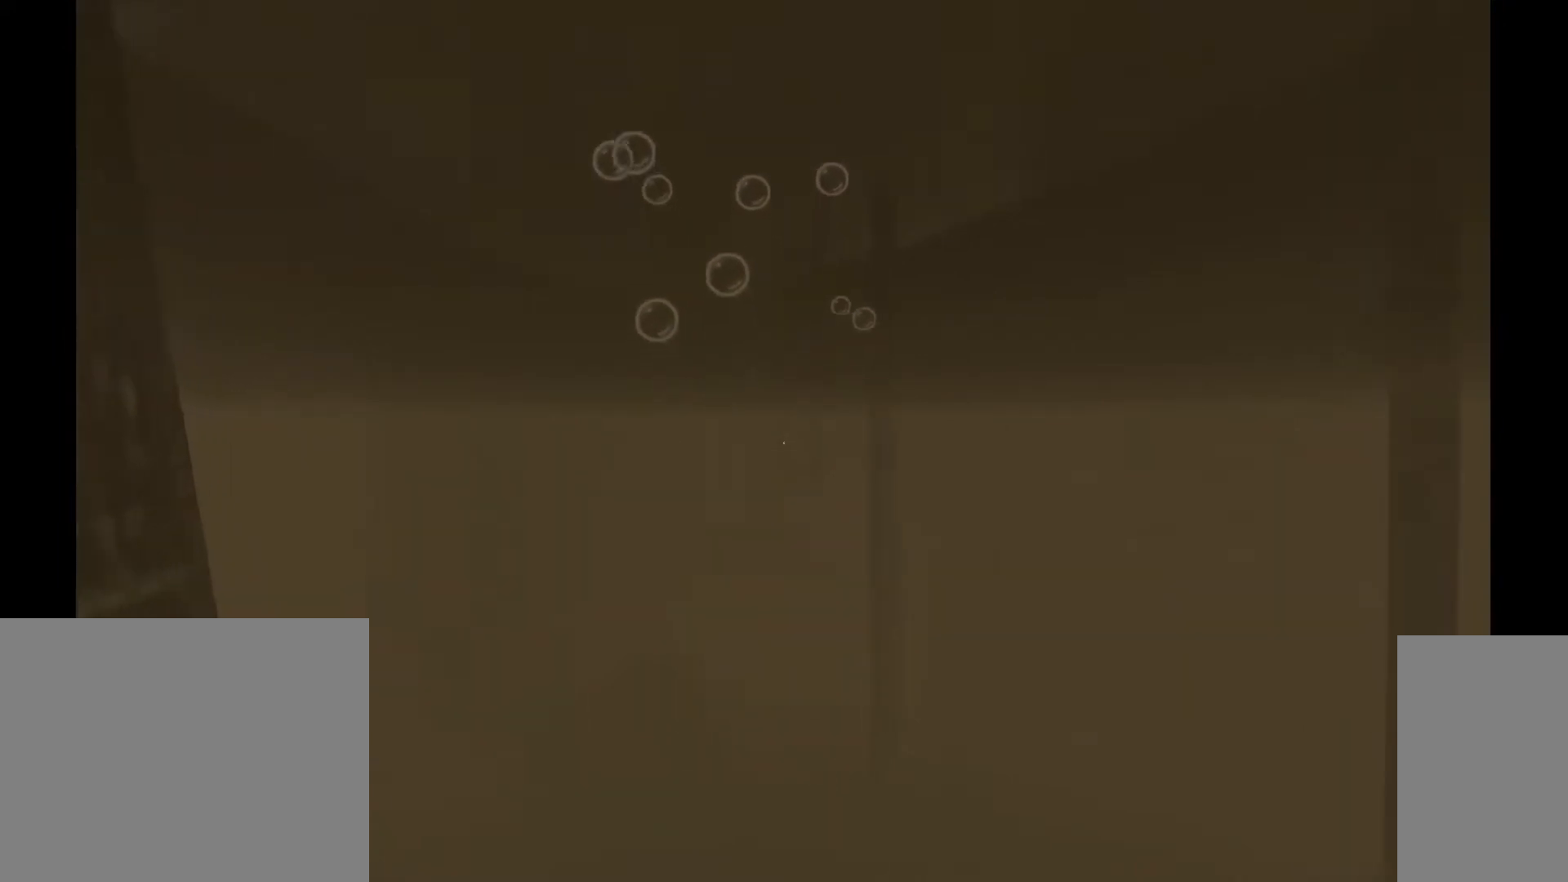
{"keys": ["w"], "mouse": [], "events": []}
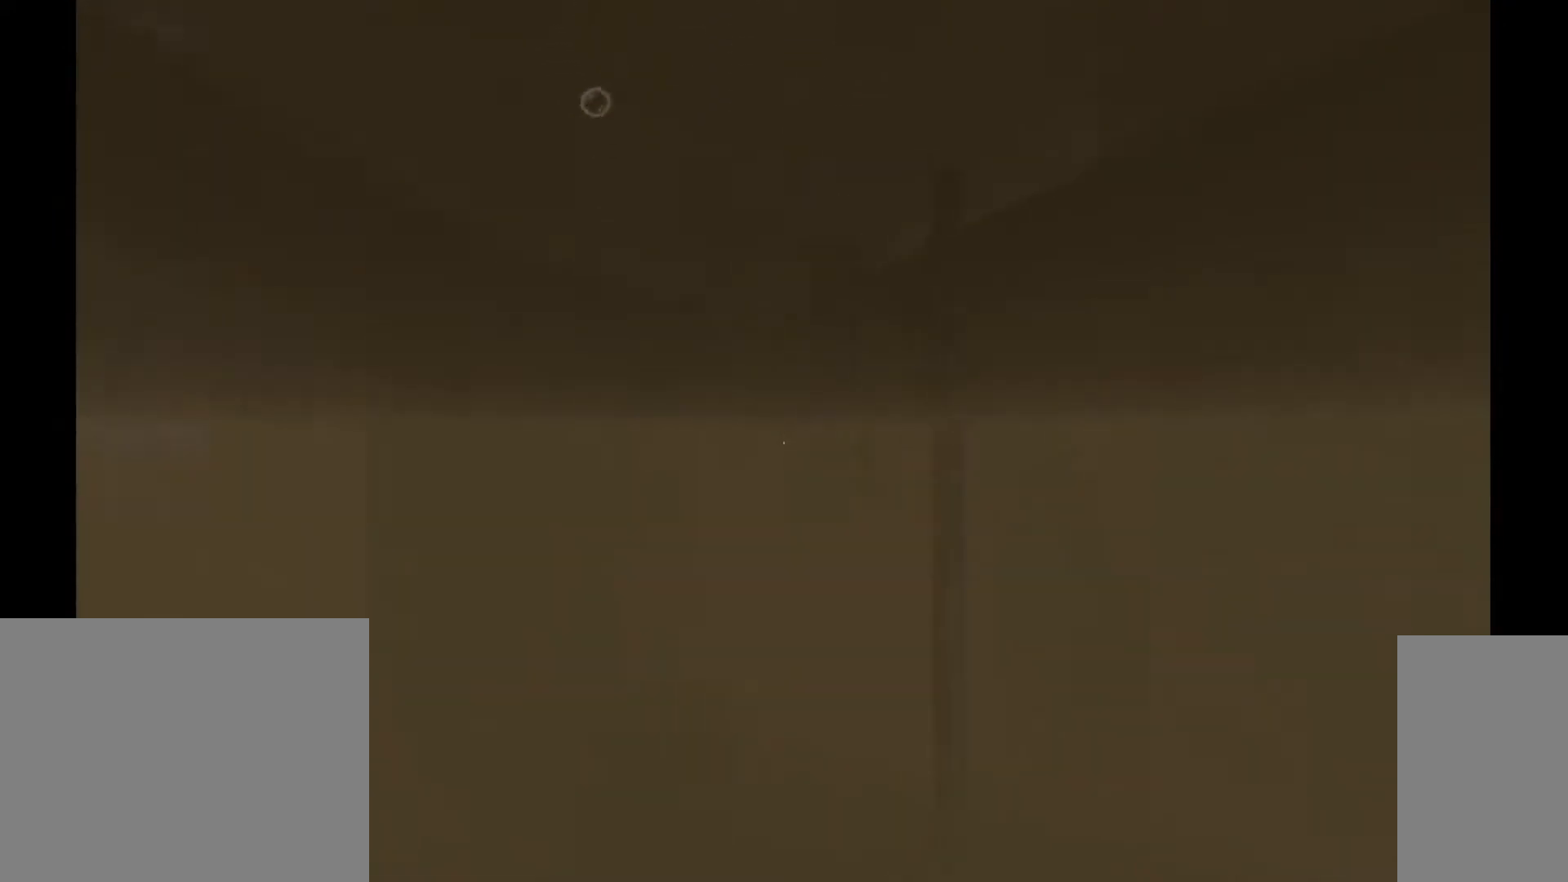
{"keys": [], "mouse": [], "events": [[417, "w", "up"]]}
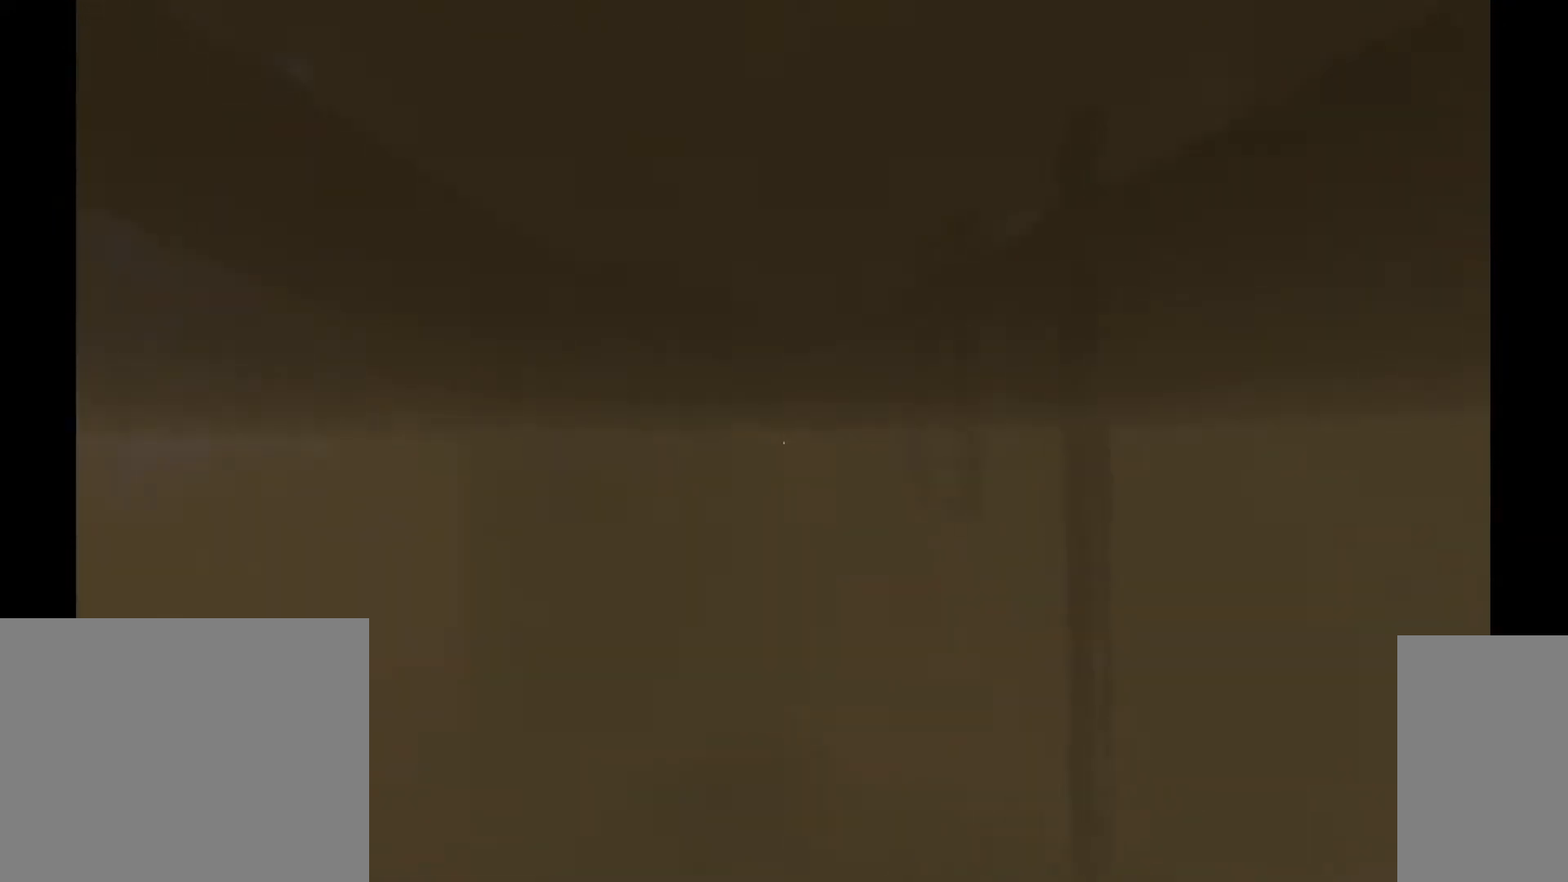
{"keys": [], "mouse": [], "events": [[167, "tab", "down"], [250, "tab", "up"], [367, "tab", "down"], [450, "tab", "up"]]}
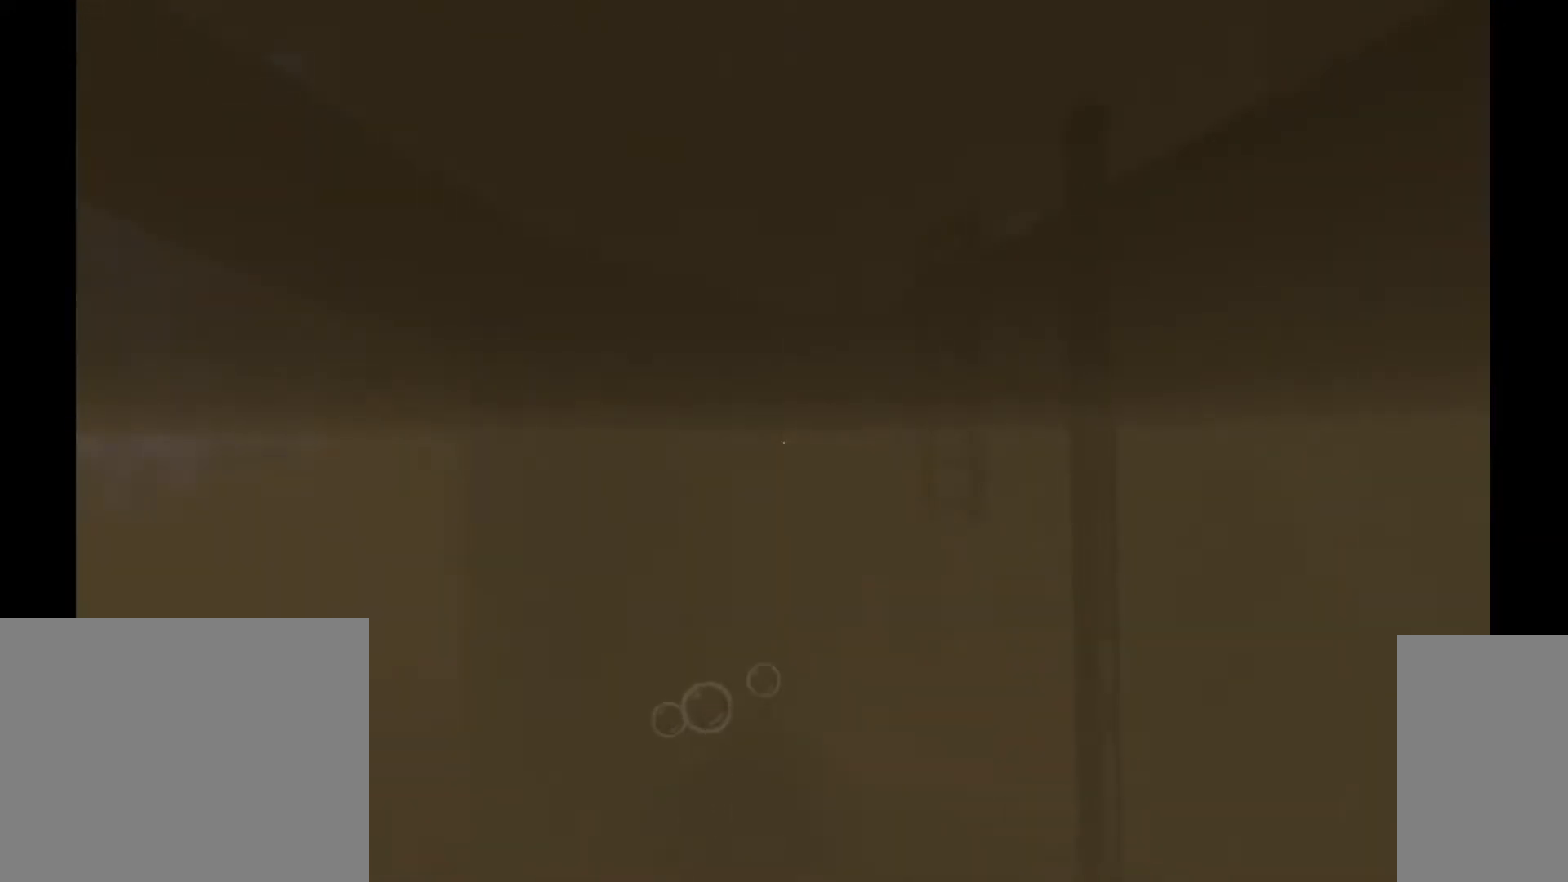
{"keys": ["tab"], "mouse": [], "events": [[83, "tab", "down"], [167, "tab", "up"], [300, "tab", "down"], [383, "tab", "up"], [500, "tab", "down"]]}
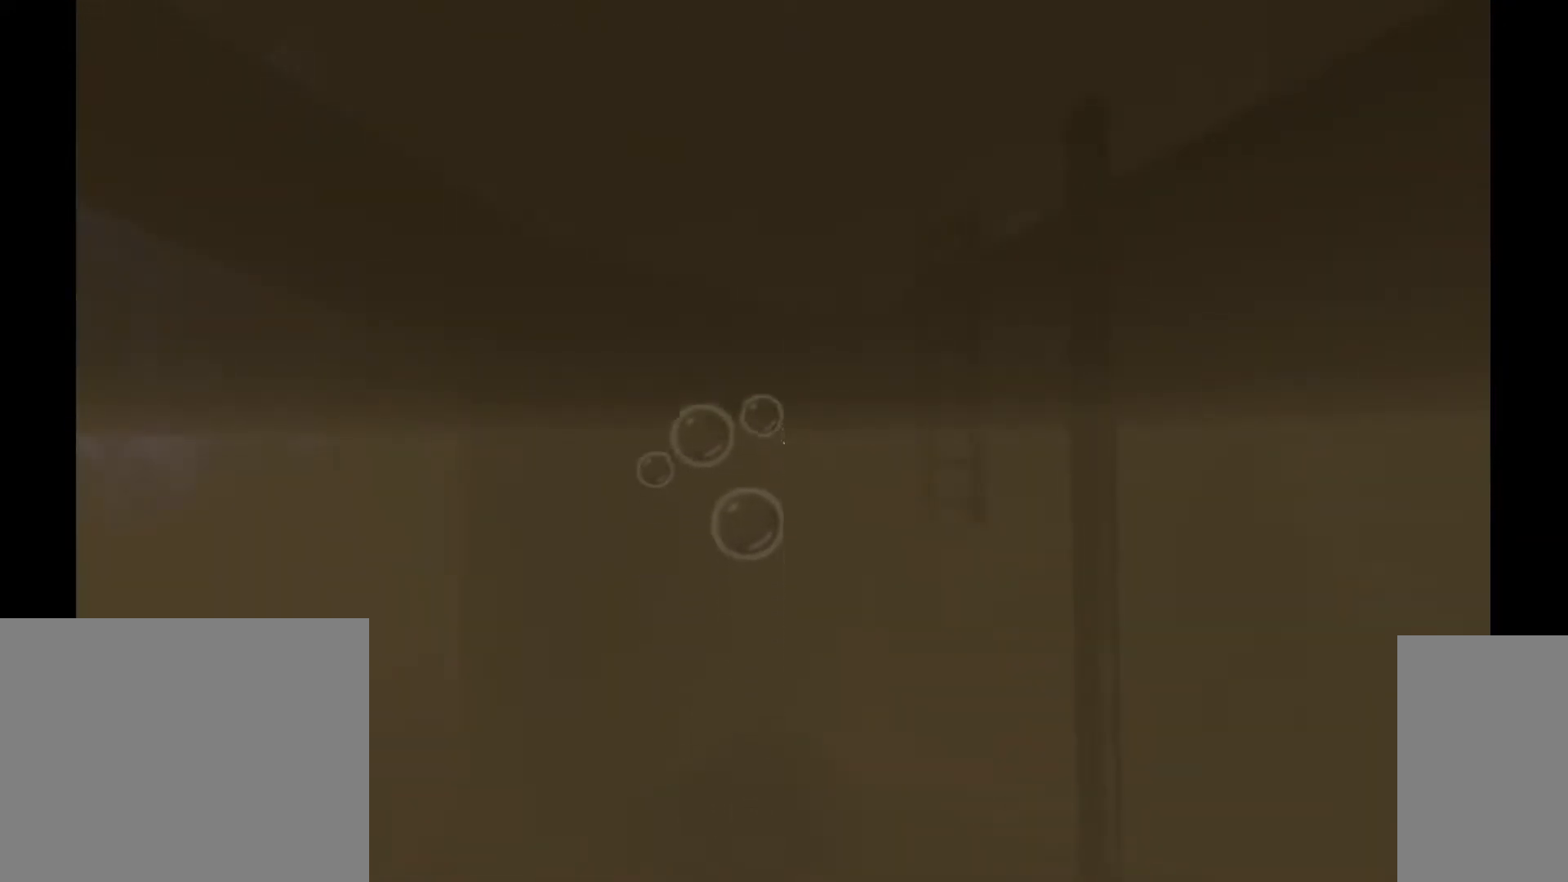
{"keys": ["w"], "mouse": [], "events": [[100, "tab", "up"], [500, "w", "down"]]}
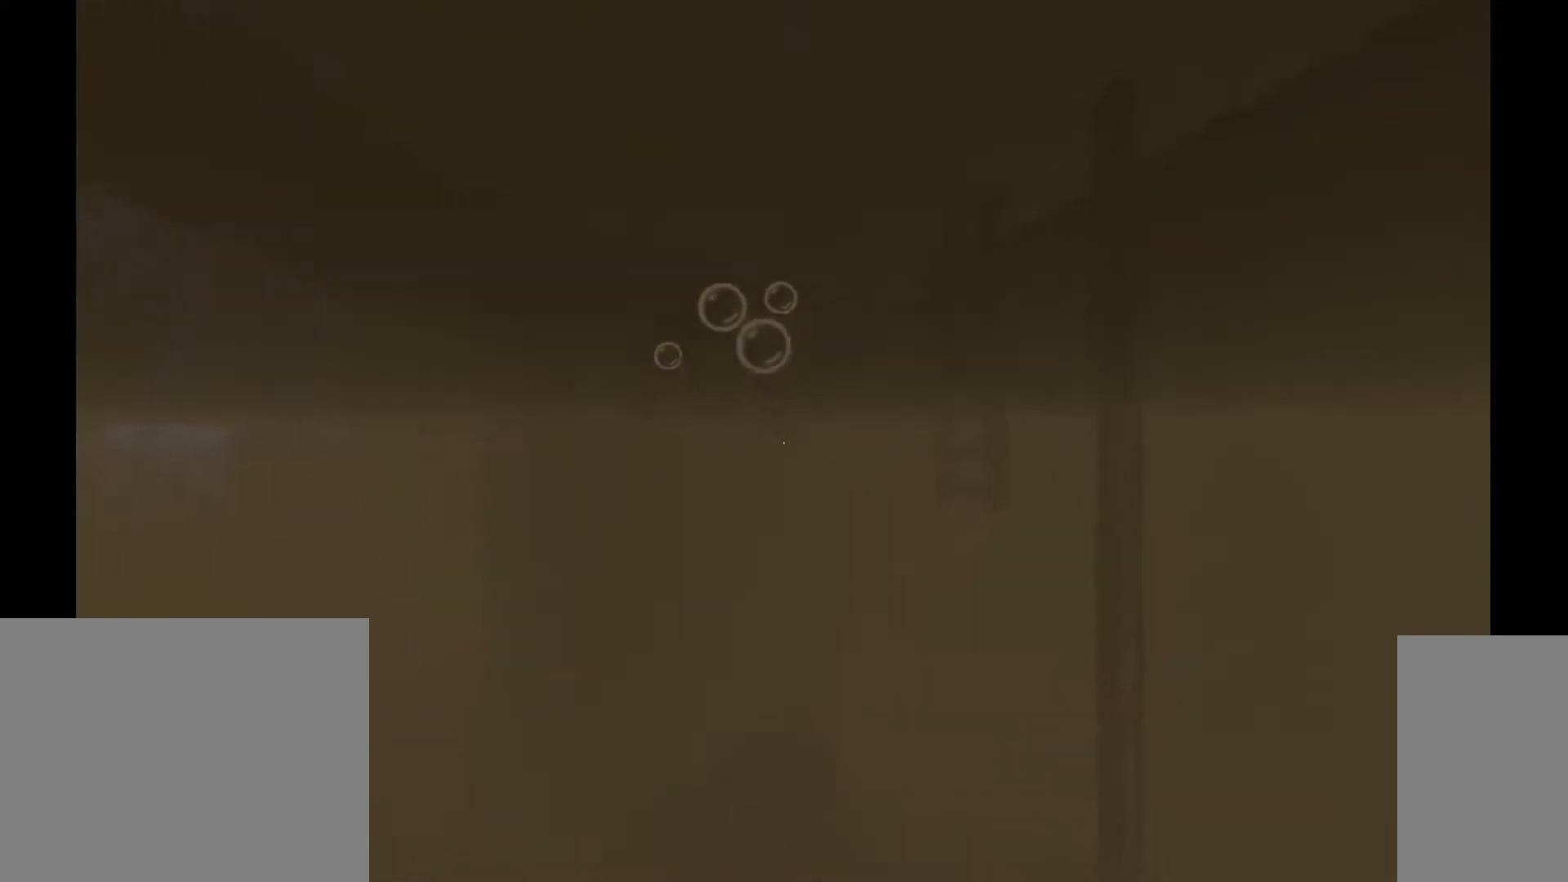
{"keys": ["w"], "mouse": [], "events": []}
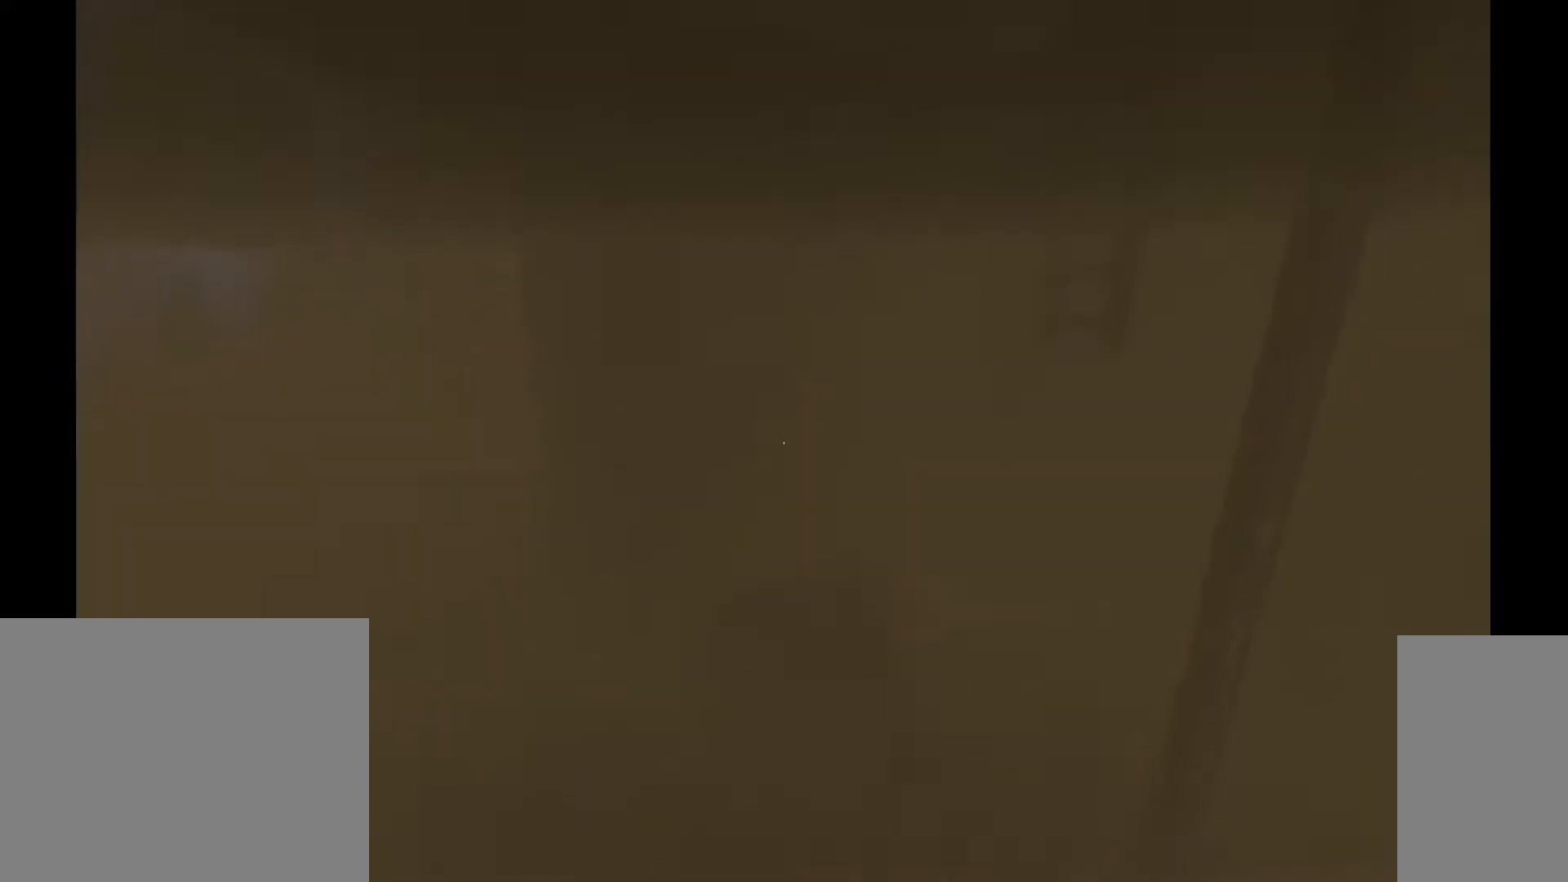
{"keys": ["w"], "mouse": [], "events": []}
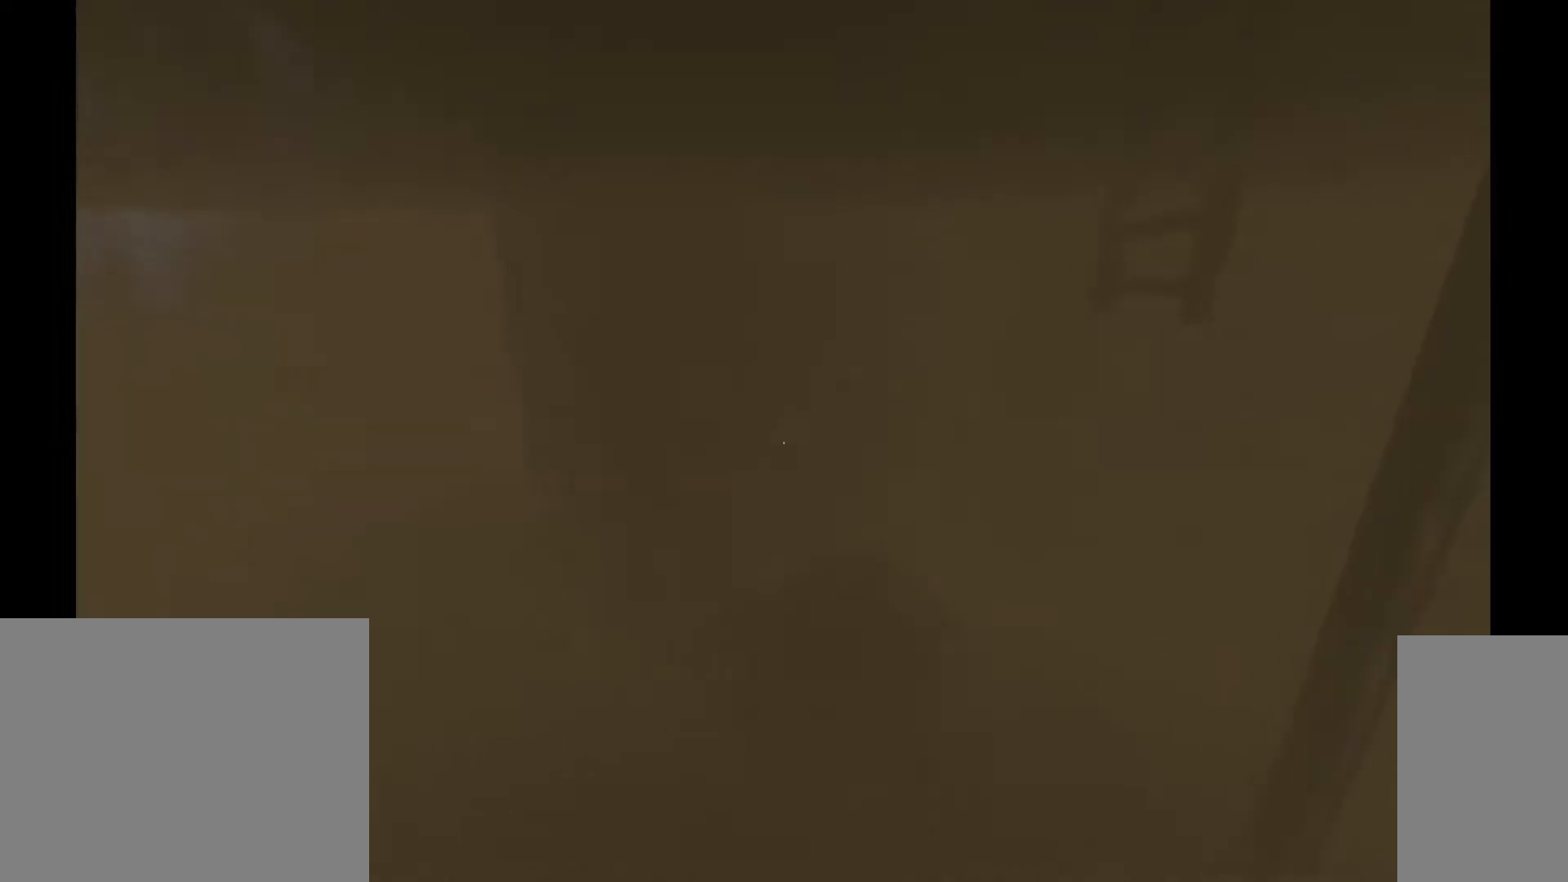
{"keys": ["w"], "mouse": [], "events": []}
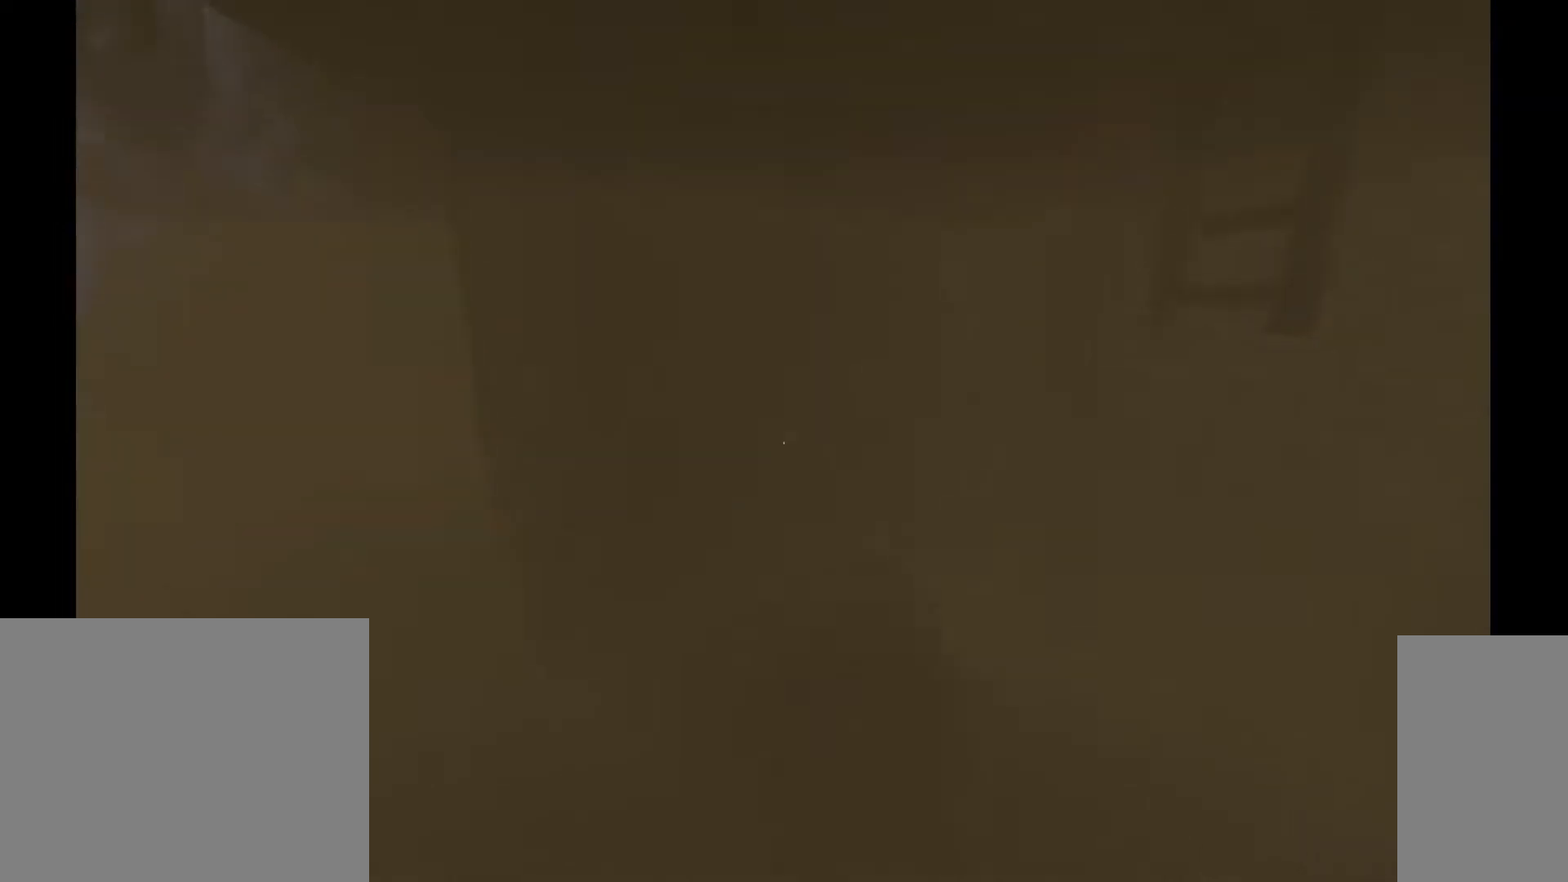
{"keys": [], "mouse": [], "events": [[217, "w", "up"]]}
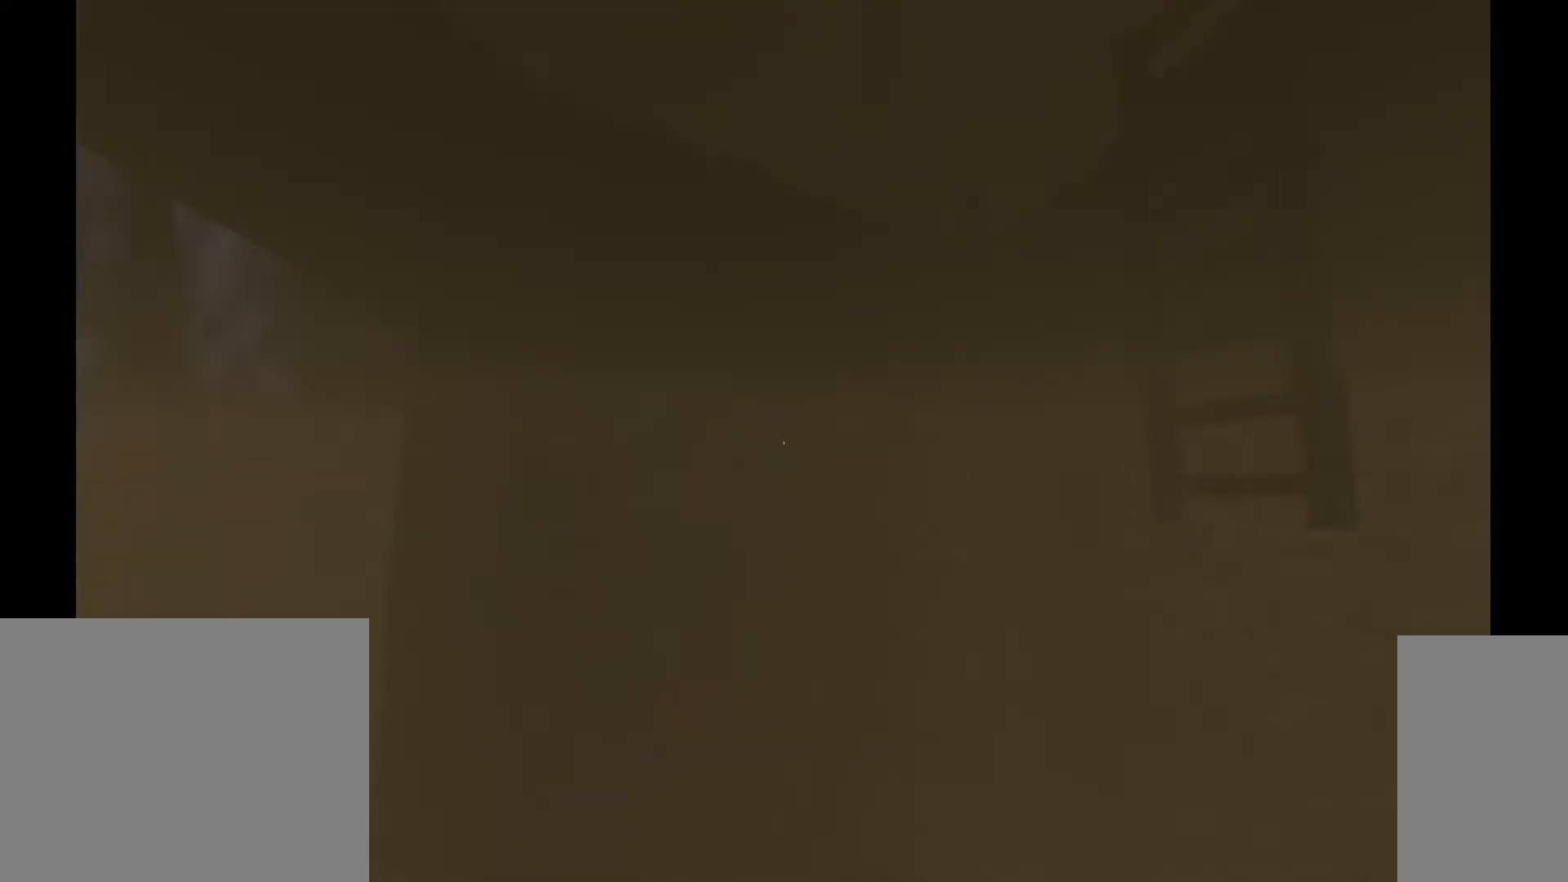
{"keys": ["space"], "mouse": [], "events": [[233, "space", "down"]]}
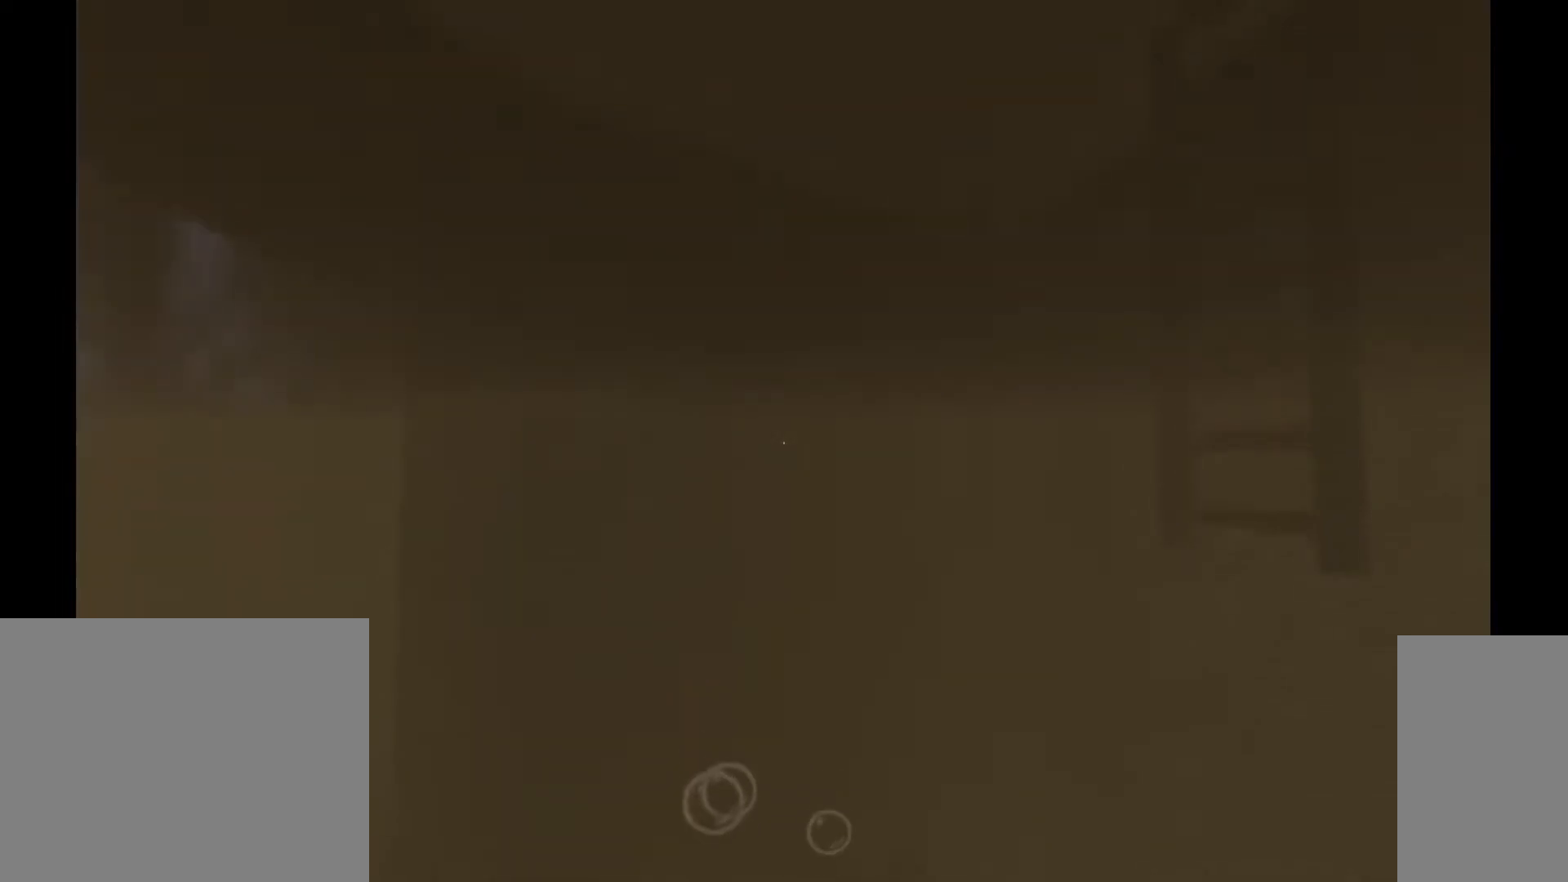
{"keys": ["space"], "mouse": [], "events": []}
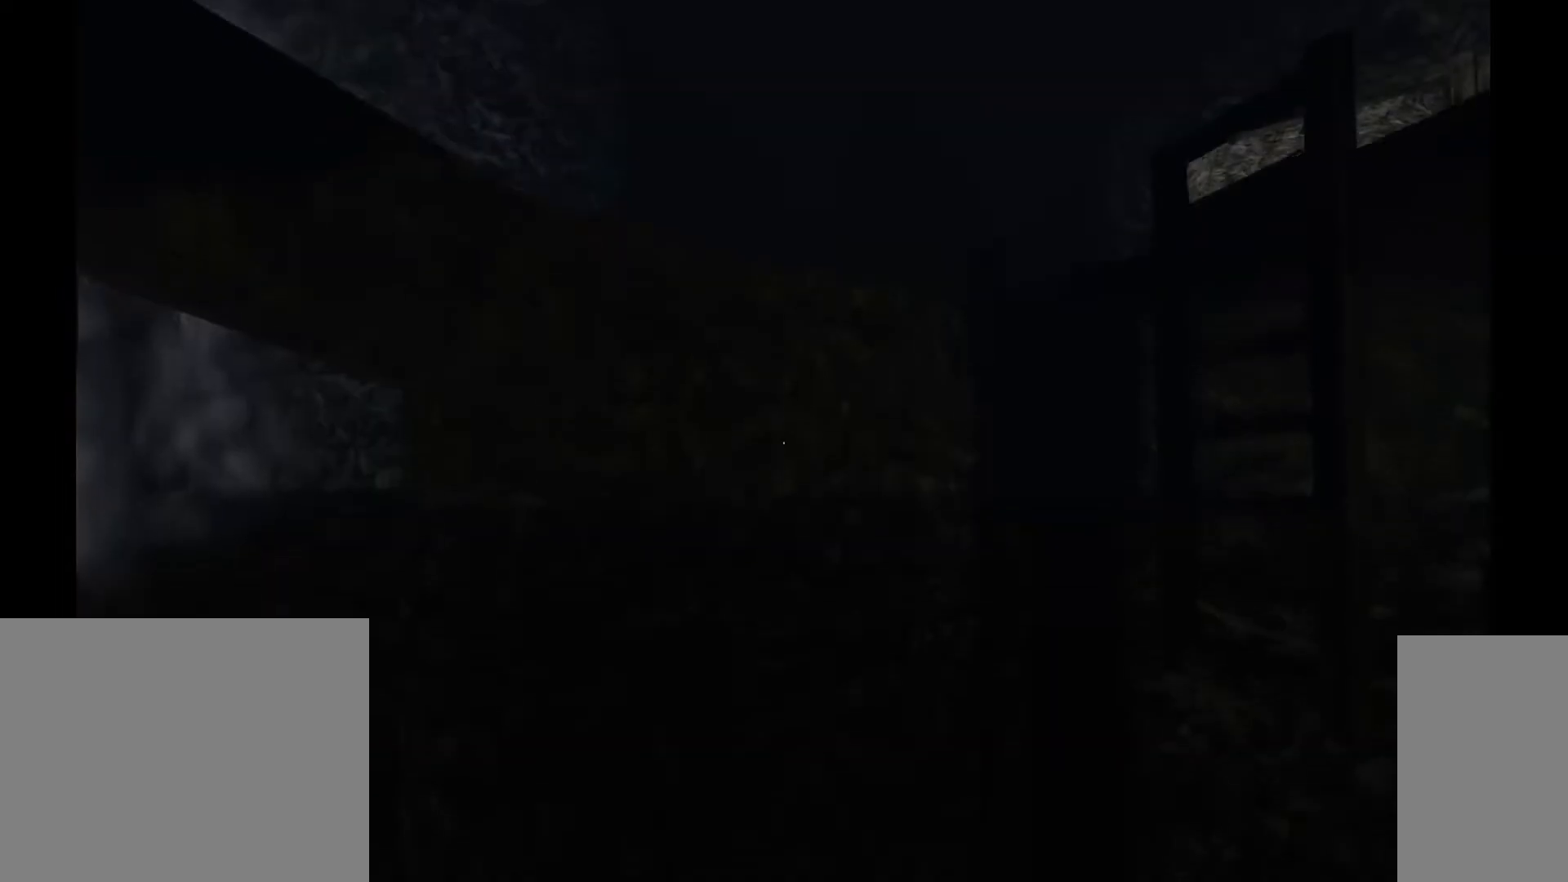
{"keys": [], "mouse": [], "events": [[17, "space", "up"], [367, "tab", "down"], [450, "tab", "up"]]}
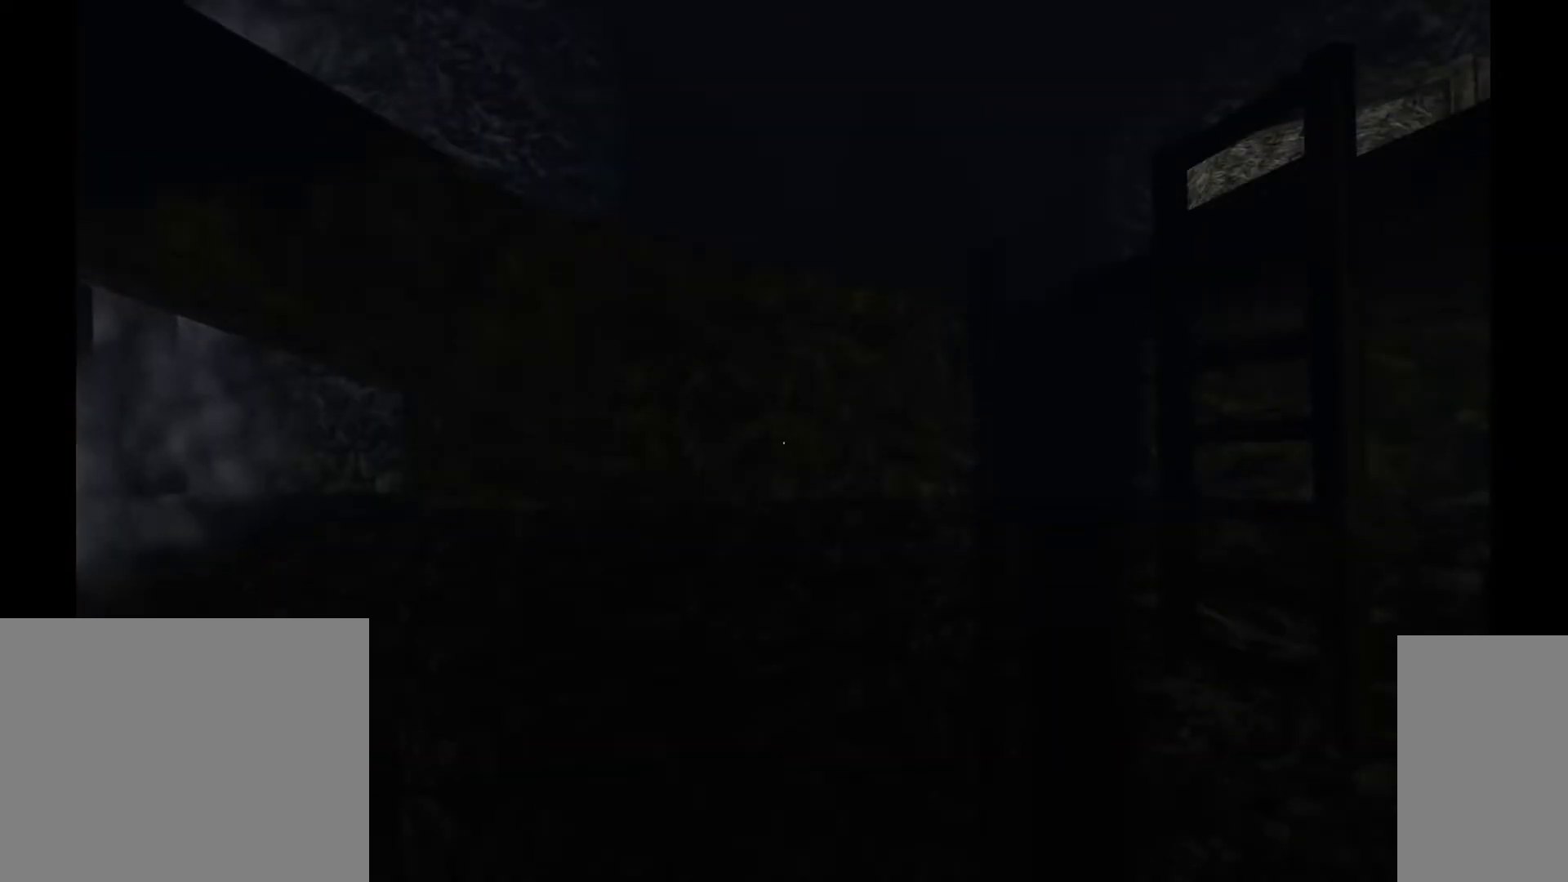
{"keys": [], "mouse": [], "events": [[117, "tab", "down"], [217, "tab", "up"], [367, "tab", "down"], [433, "tab", "up"]]}
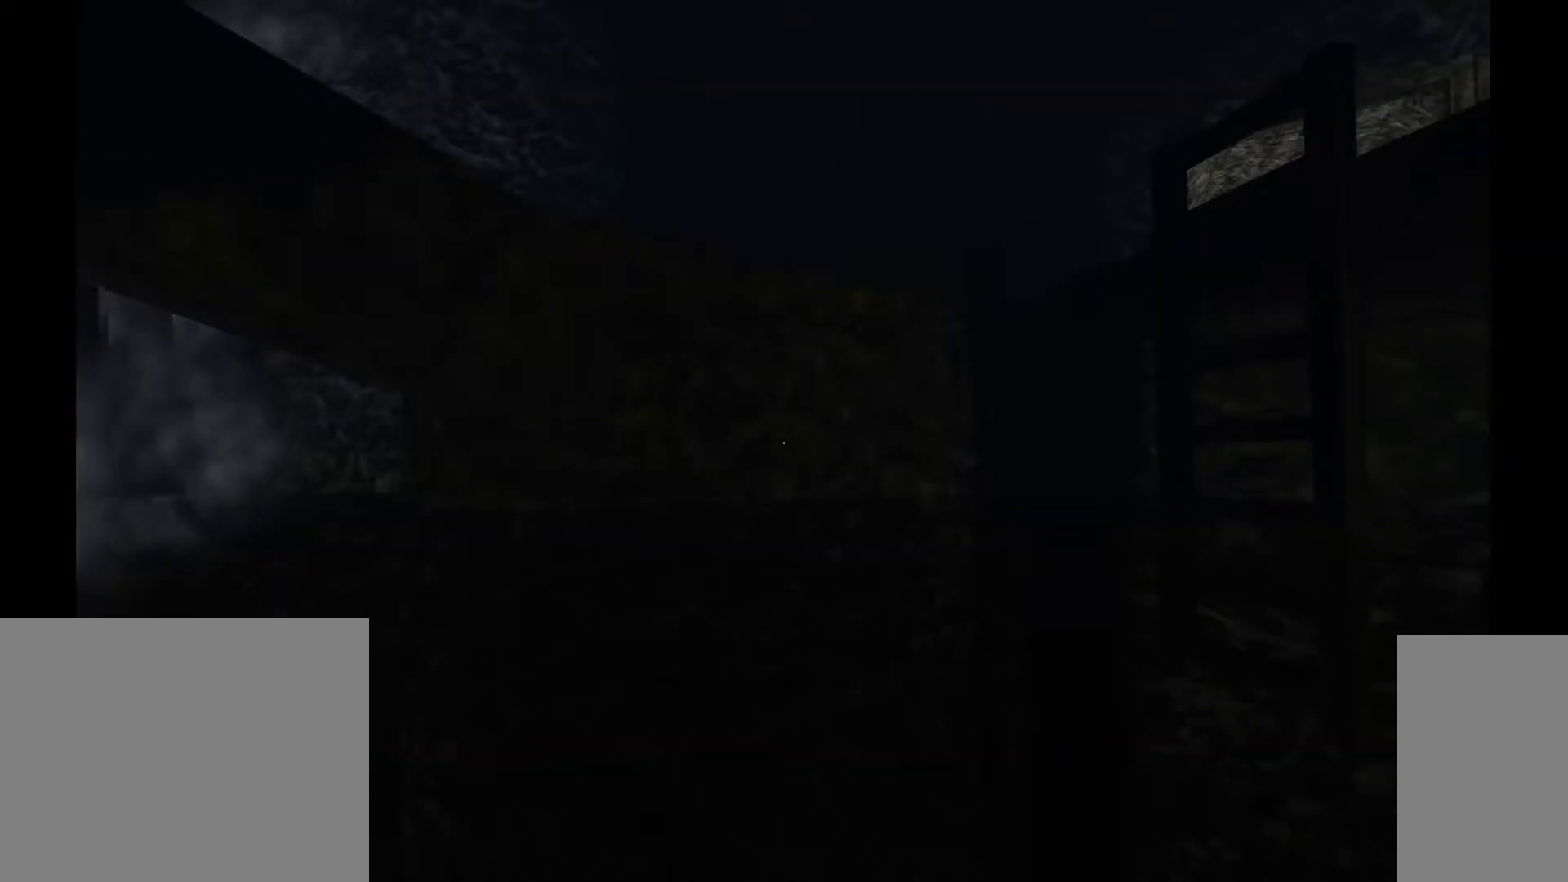
{"keys": ["tab"], "mouse": [], "events": [[67, "tab", "down"], [150, "tab", "up"], [283, "tab", "down"], [350, "tab", "up"], [467, "tab", "down"]]}
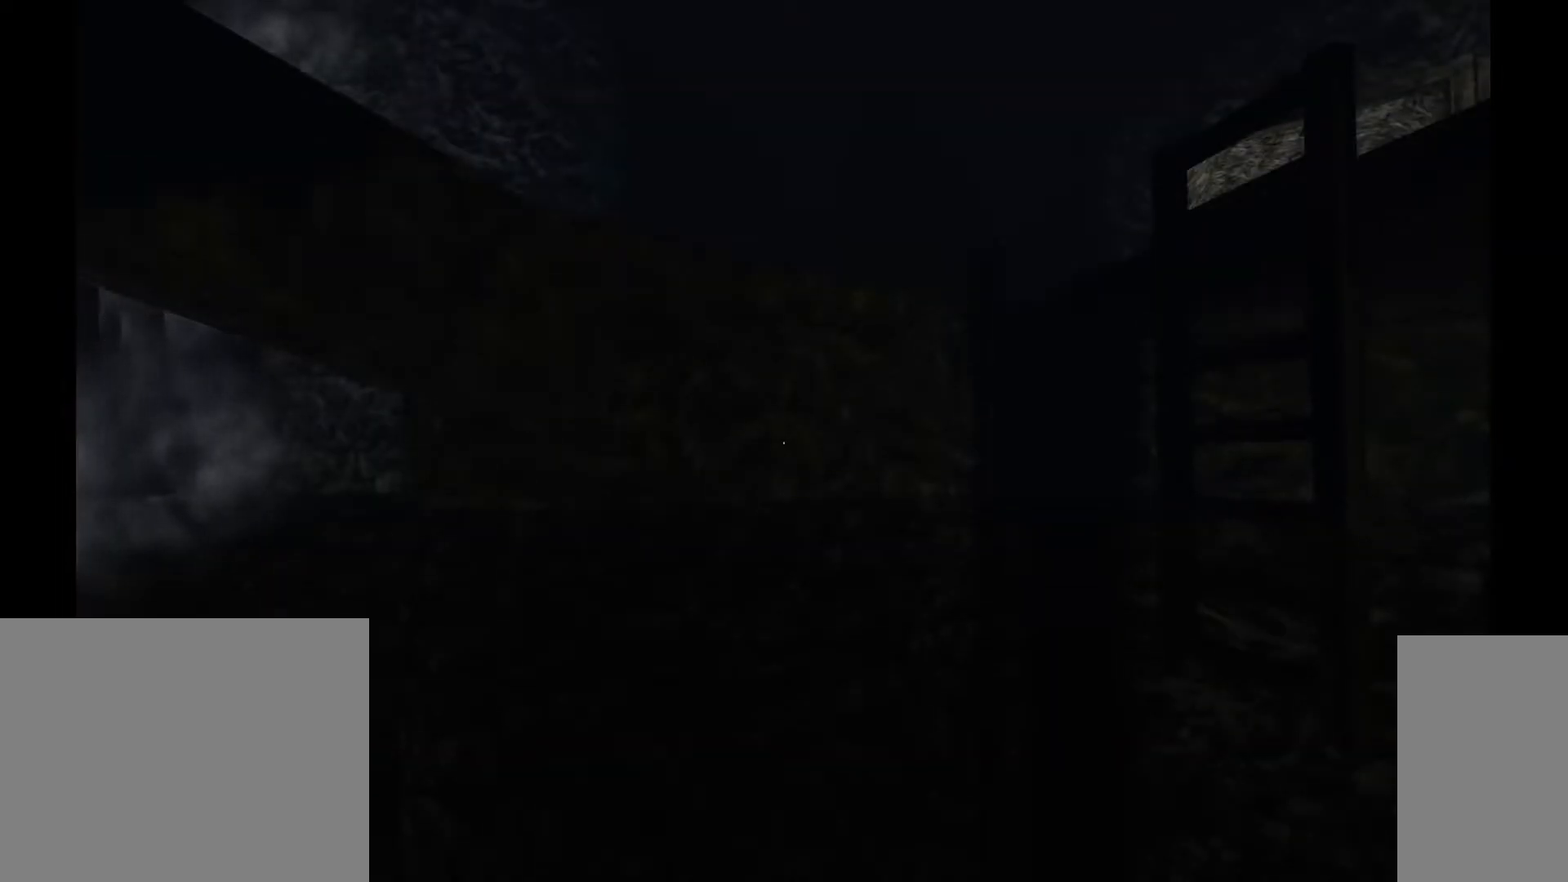
{"keys": [], "mouse": [], "events": [[33, "tab", "up"]]}
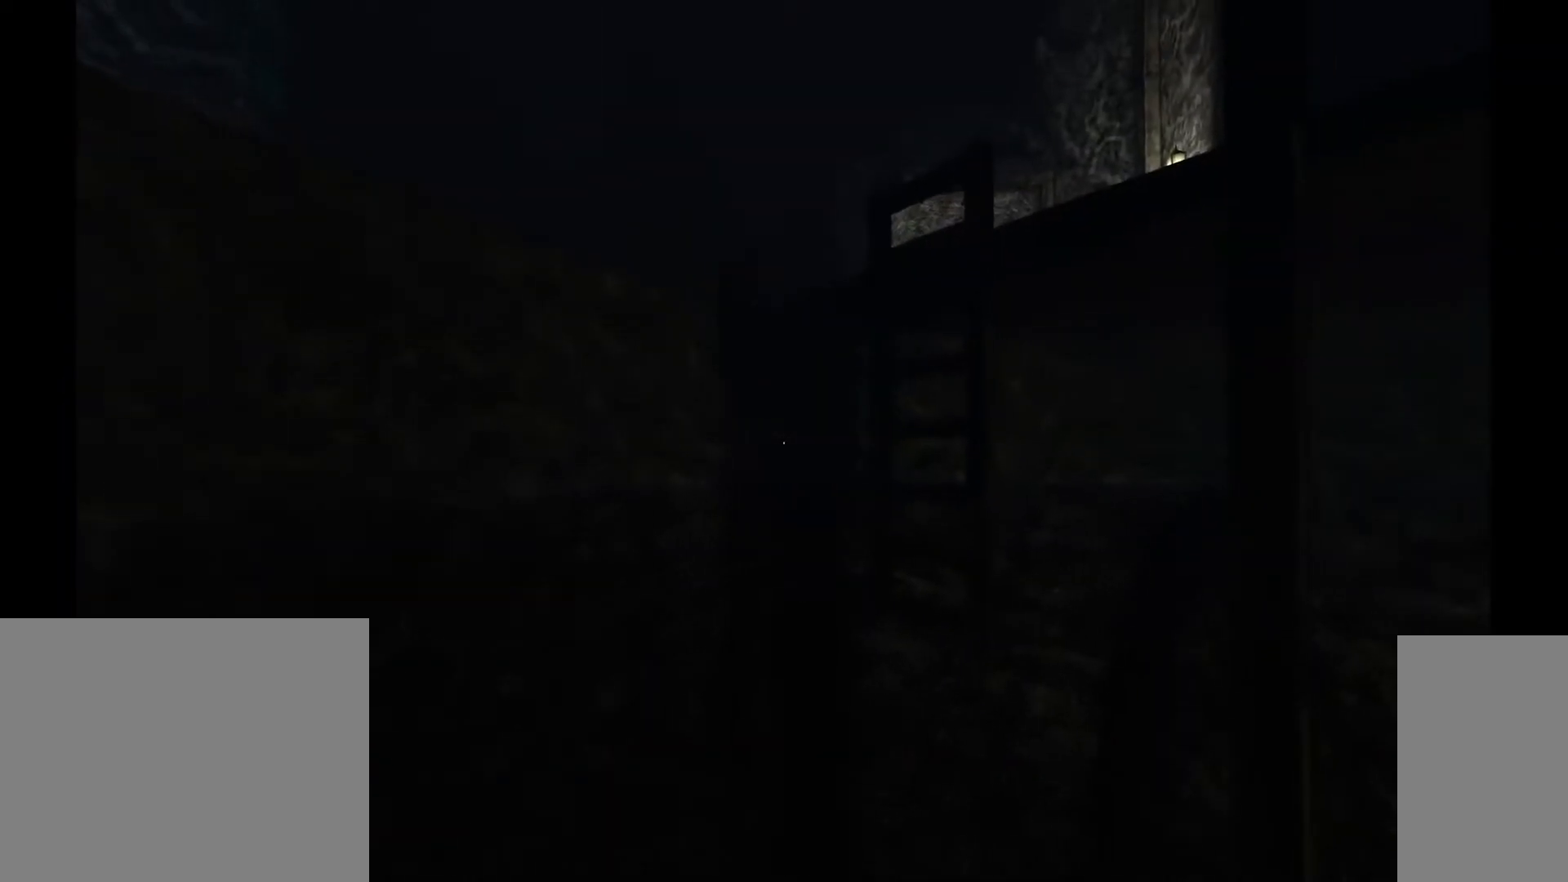
{"keys": ["a", "w"], "mouse": [], "events": [[217, "w", "down"], [500, "a", "down"]]}
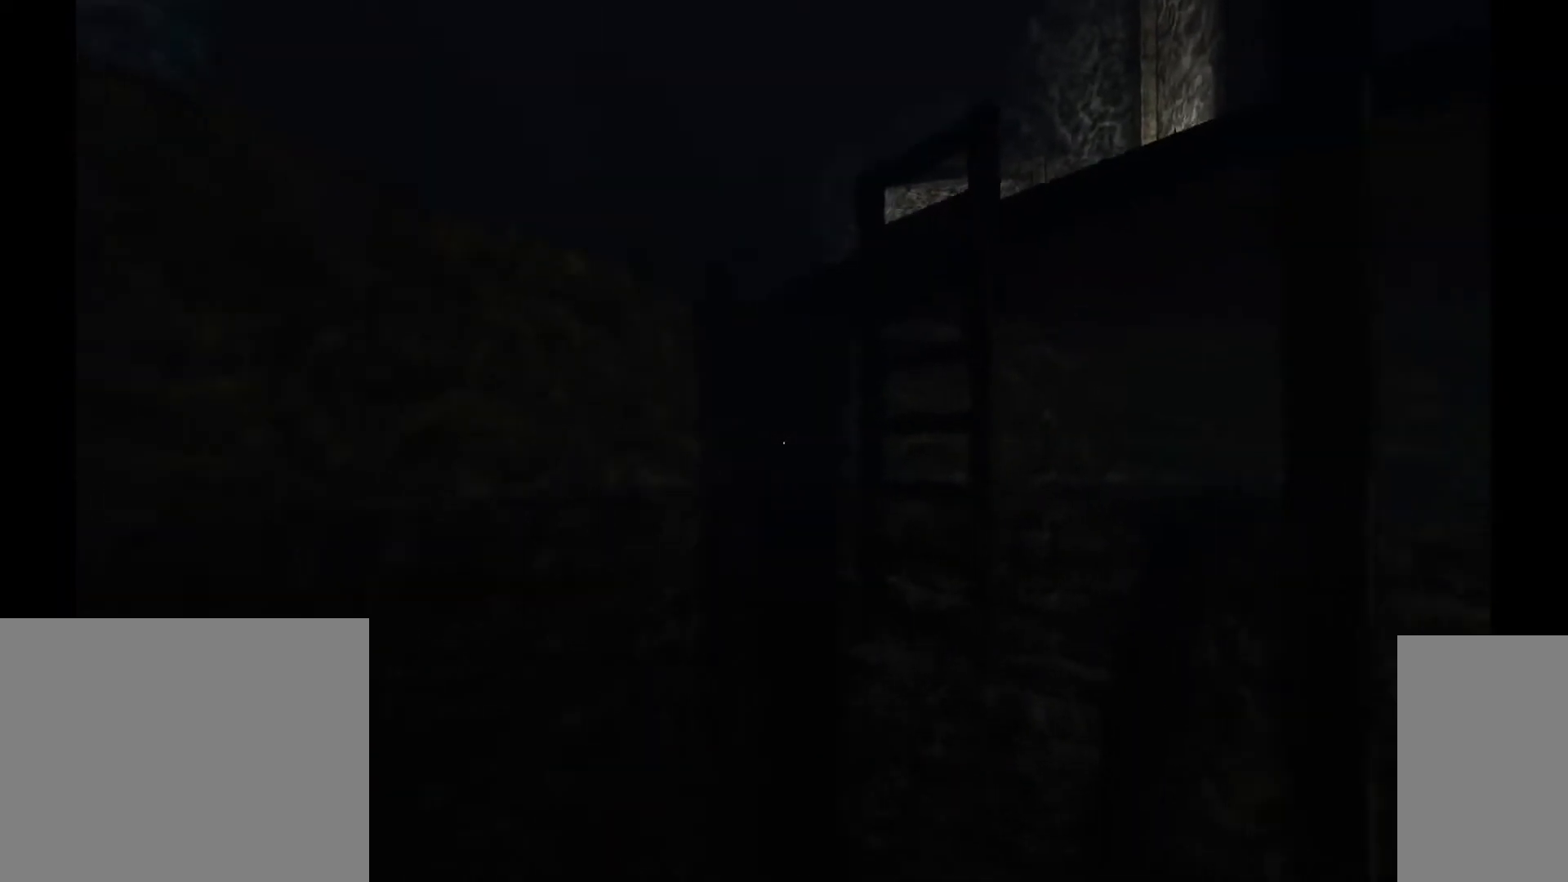
{"keys": ["a", "w"], "mouse": [], "events": []}
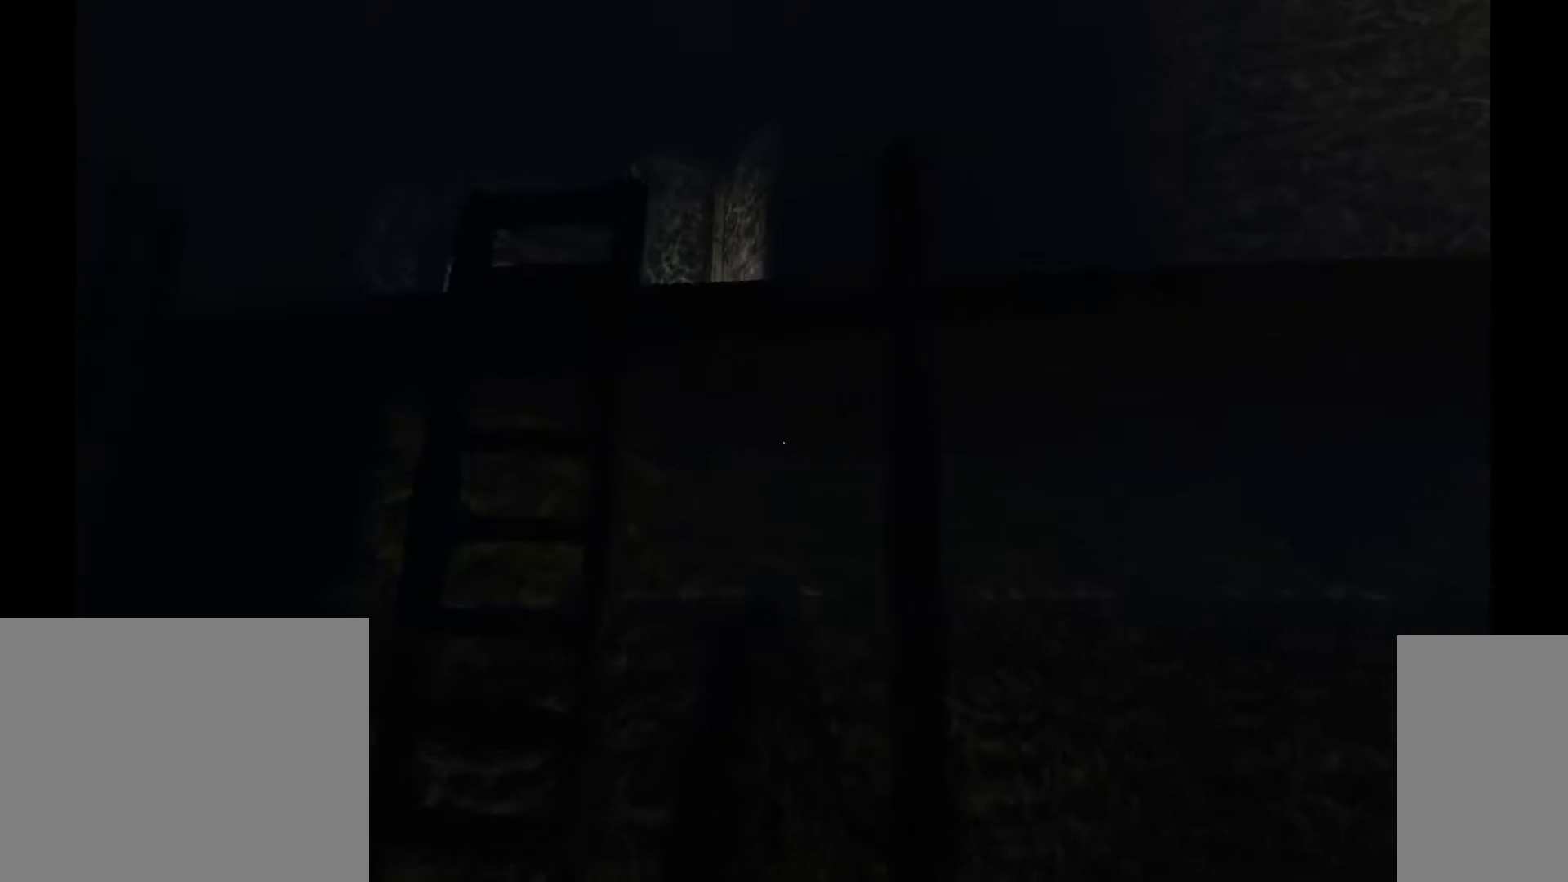
{"keys": ["a", "w"], "mouse": [], "events": []}
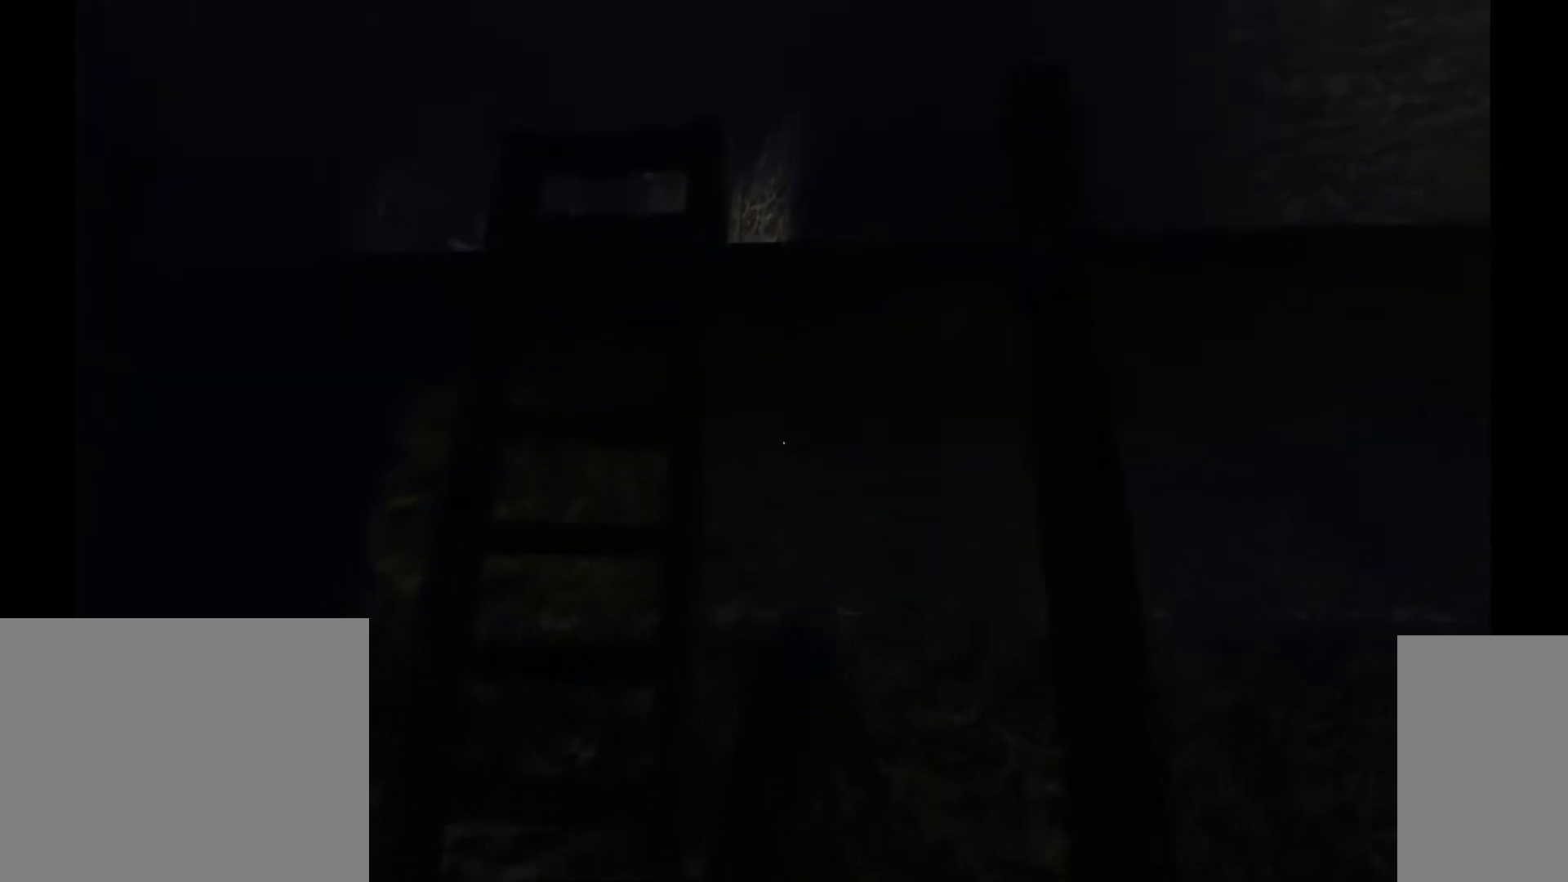
{"keys": ["a", "w"], "mouse": [], "events": []}
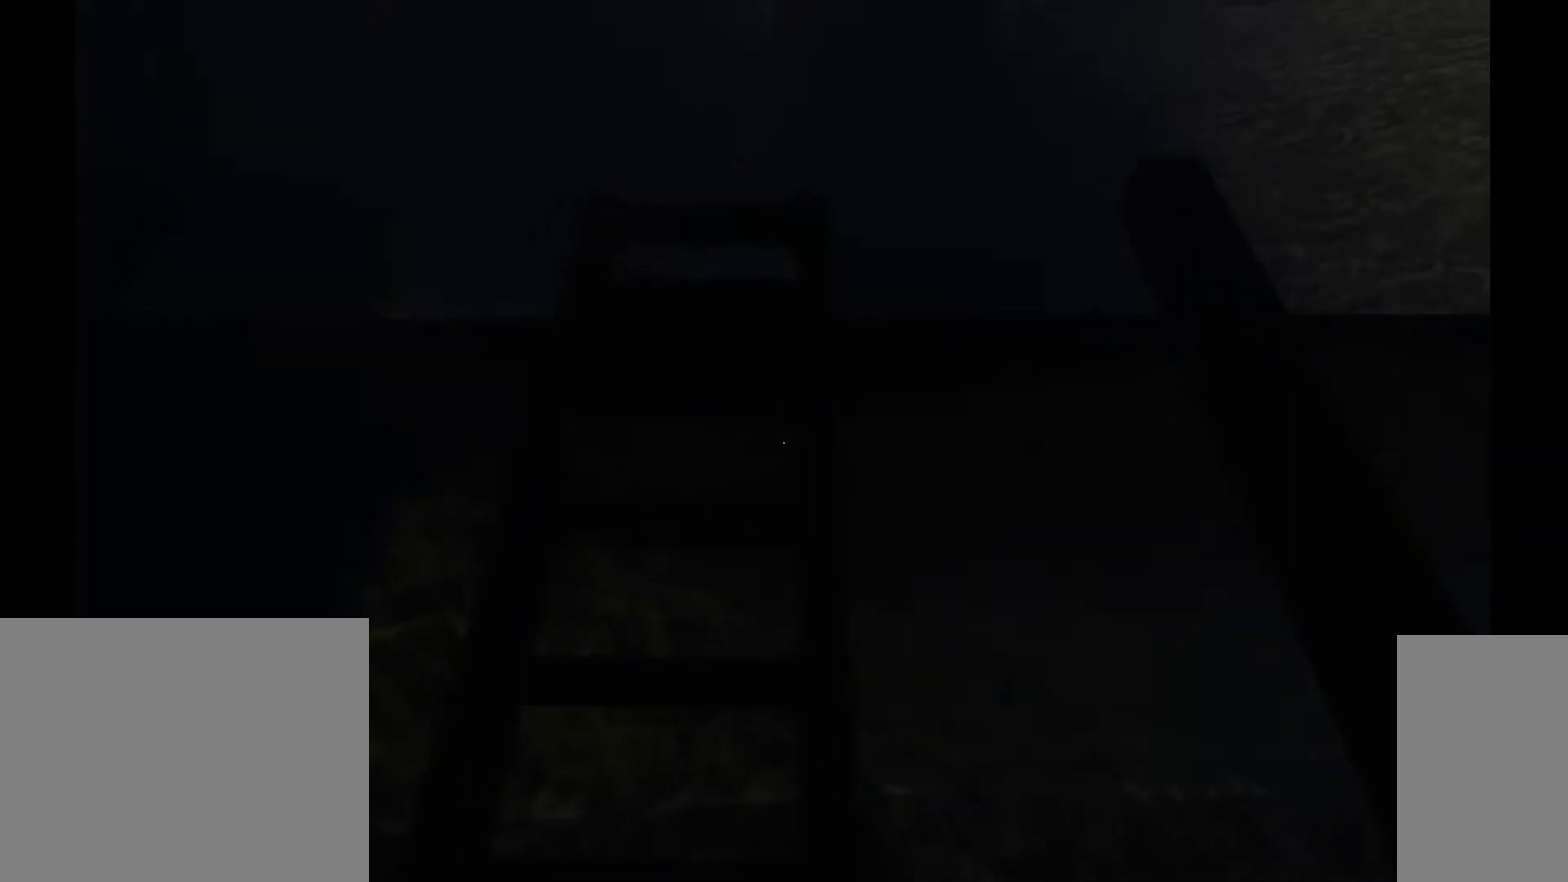
{"keys": ["w"], "mouse": [], "events": [[133, "a", "up"]]}
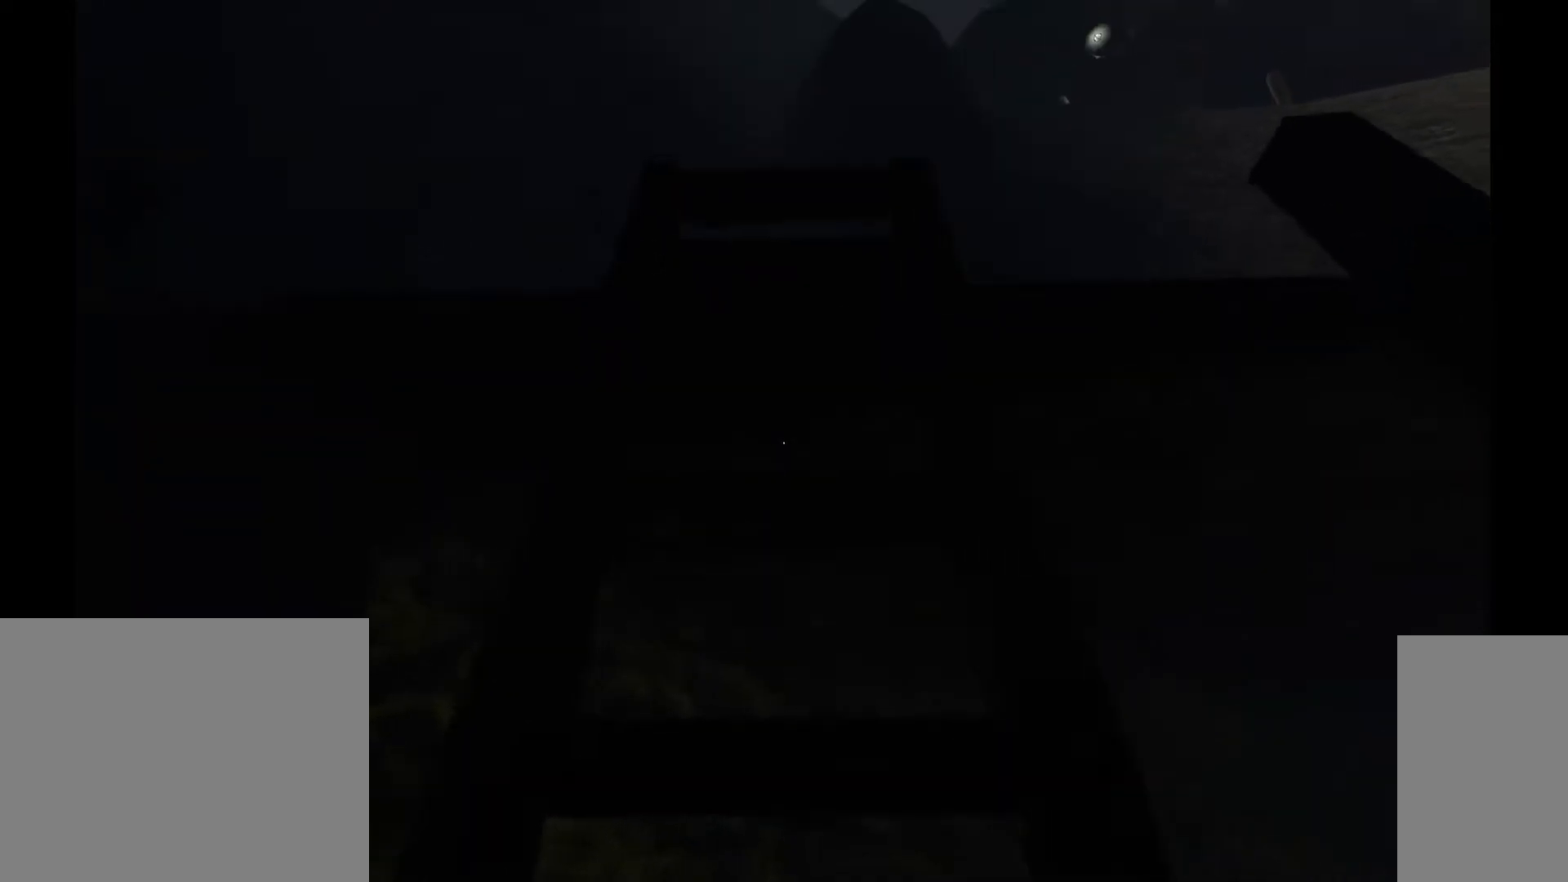
{"keys": ["w"], "mouse": [], "events": []}
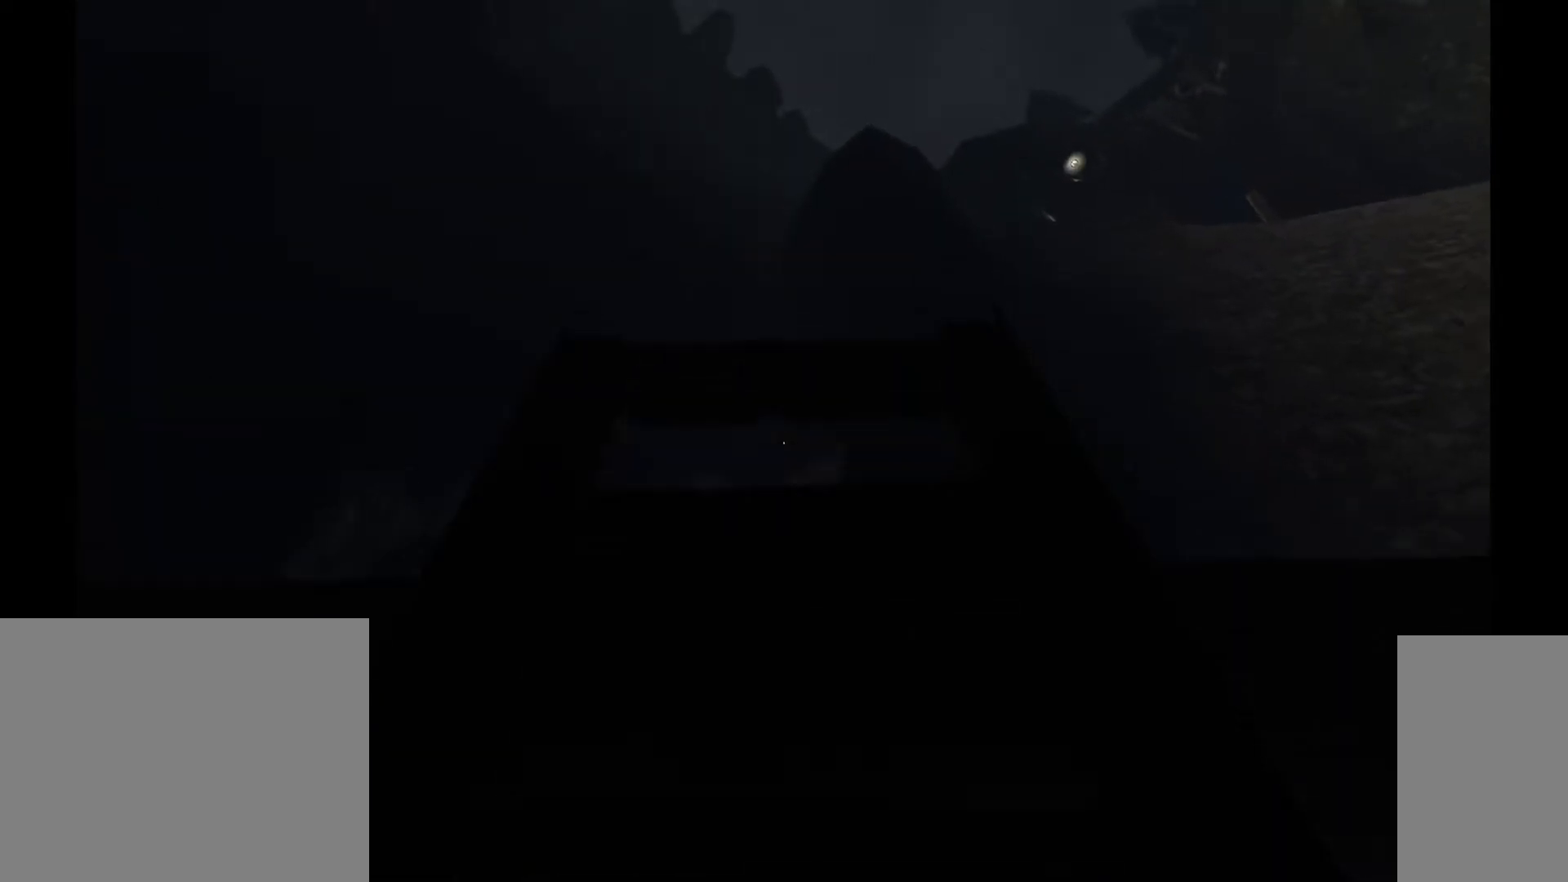
{"keys": ["w"], "mouse": [], "events": []}
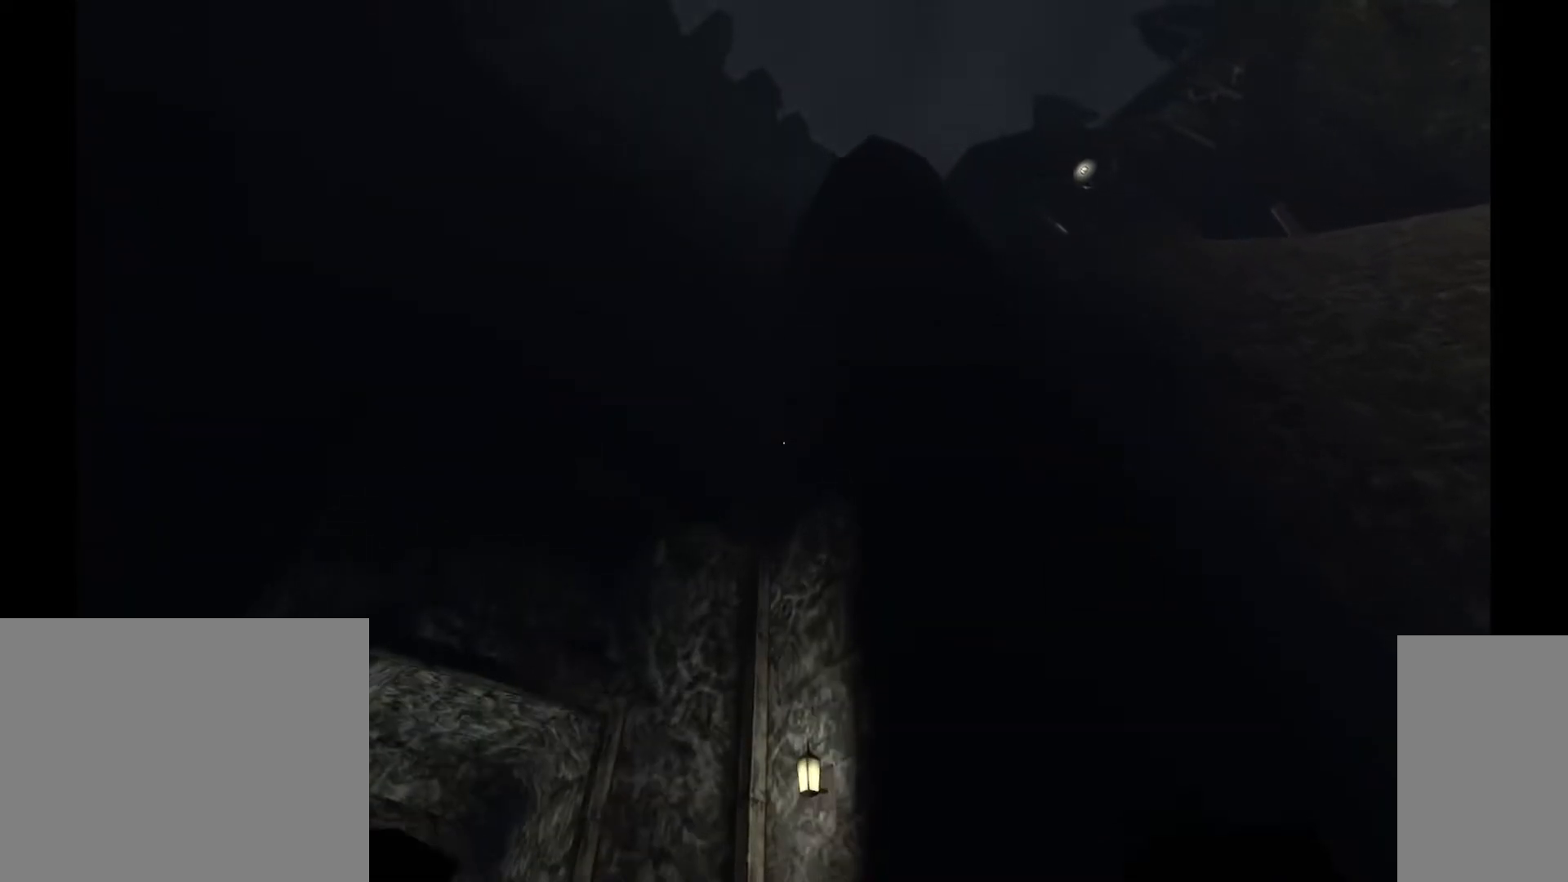
{"keys": ["w"], "mouse": [], "events": []}